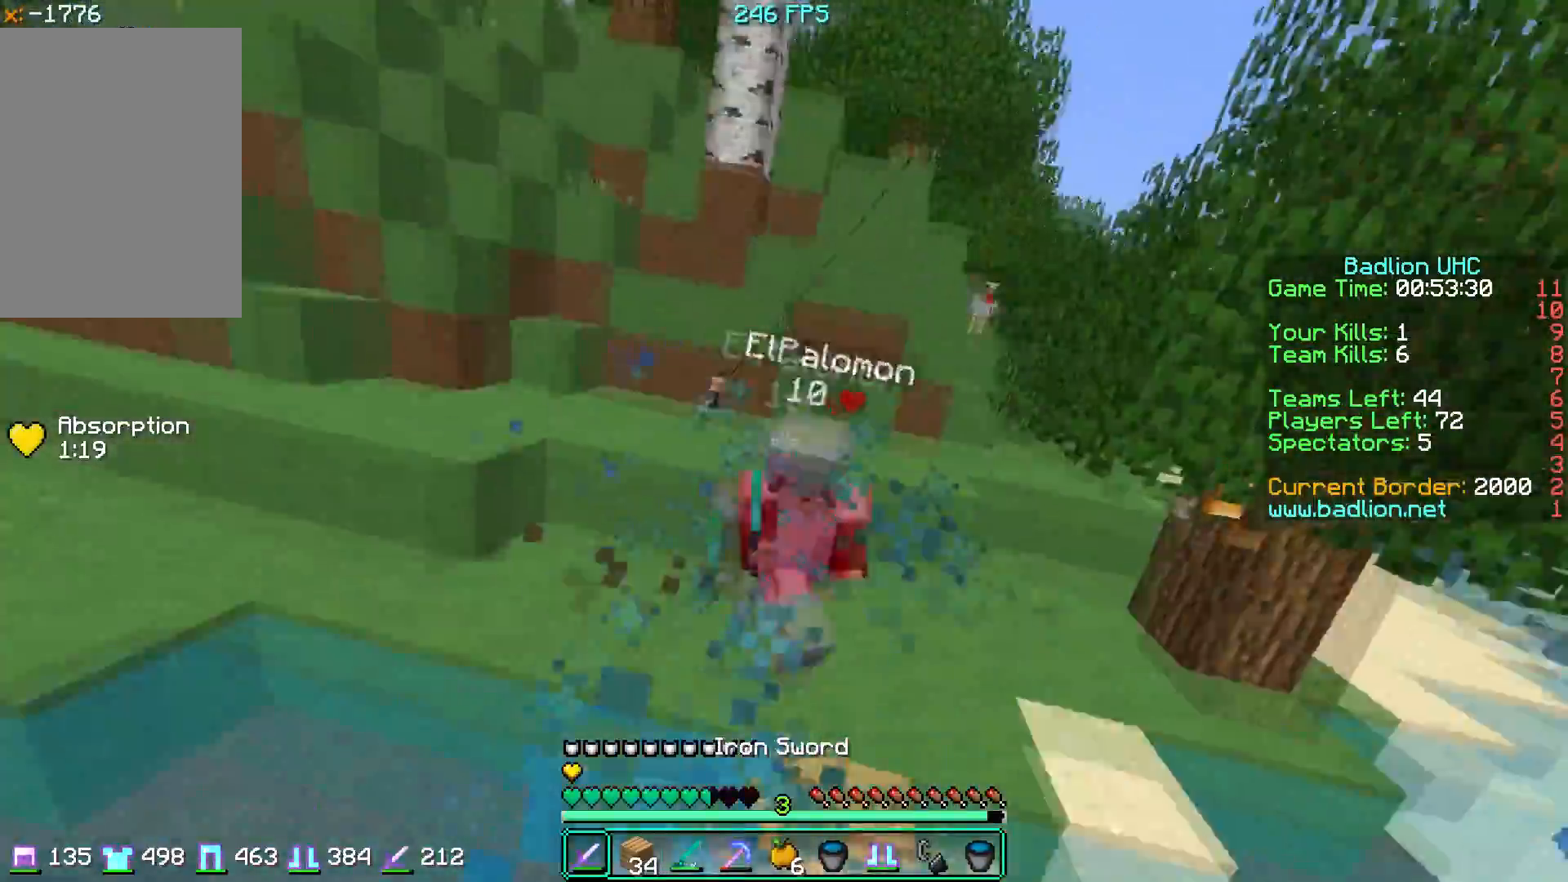
Gameplay with keyboard and mouse; each line is a JSON object with the keys and mouse buttons held at the frame after it. "events" lists presses ("down") and releases ("up") of "a", "d", "s", "w", "mouse_left" and "mouse_right" between this image and that frame as [ms after this image, input, new state], when the widget could be followed in between. "mouse_left", "mouse_right" = the "left", "right" buttons of the "mouse" list. No other keys are recorded. Fast repeated clicks can show as one long hold. Mouse movement is not recorded.
{"keys": ["w"], "mouse": ["right"], "events": [[134, "d", "up"], [401, "mouse_right", "down"], [417, "mouse_left", "up"]]}
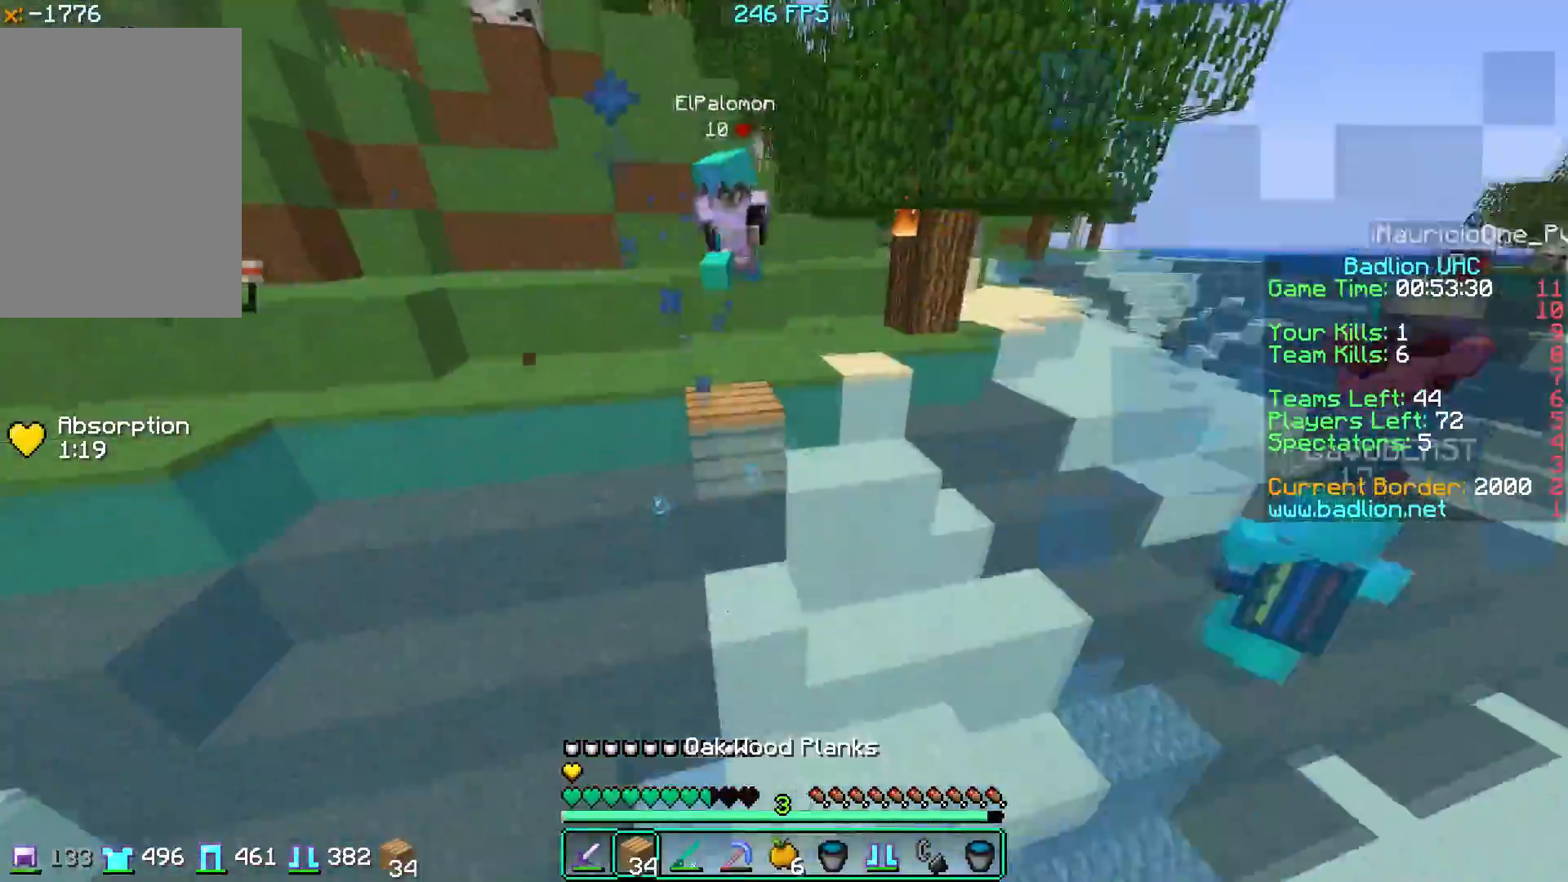
{"keys": ["w"], "mouse": [], "events": [[417, "mouse_right", "up"]]}
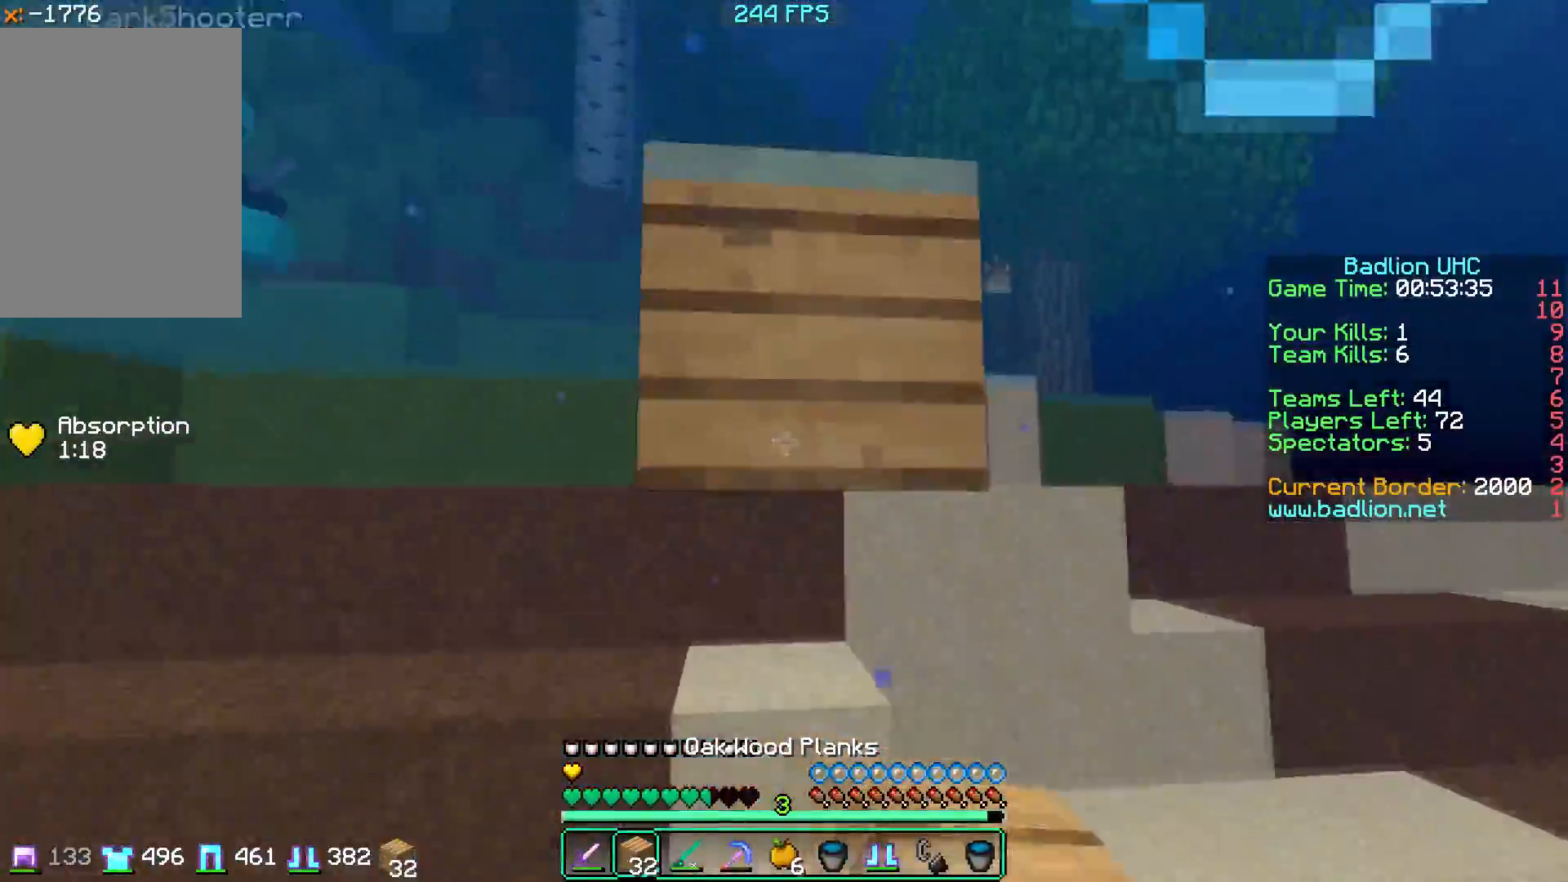
{"keys": ["d", "w"], "mouse": [], "events": [[334, "d", "down"]]}
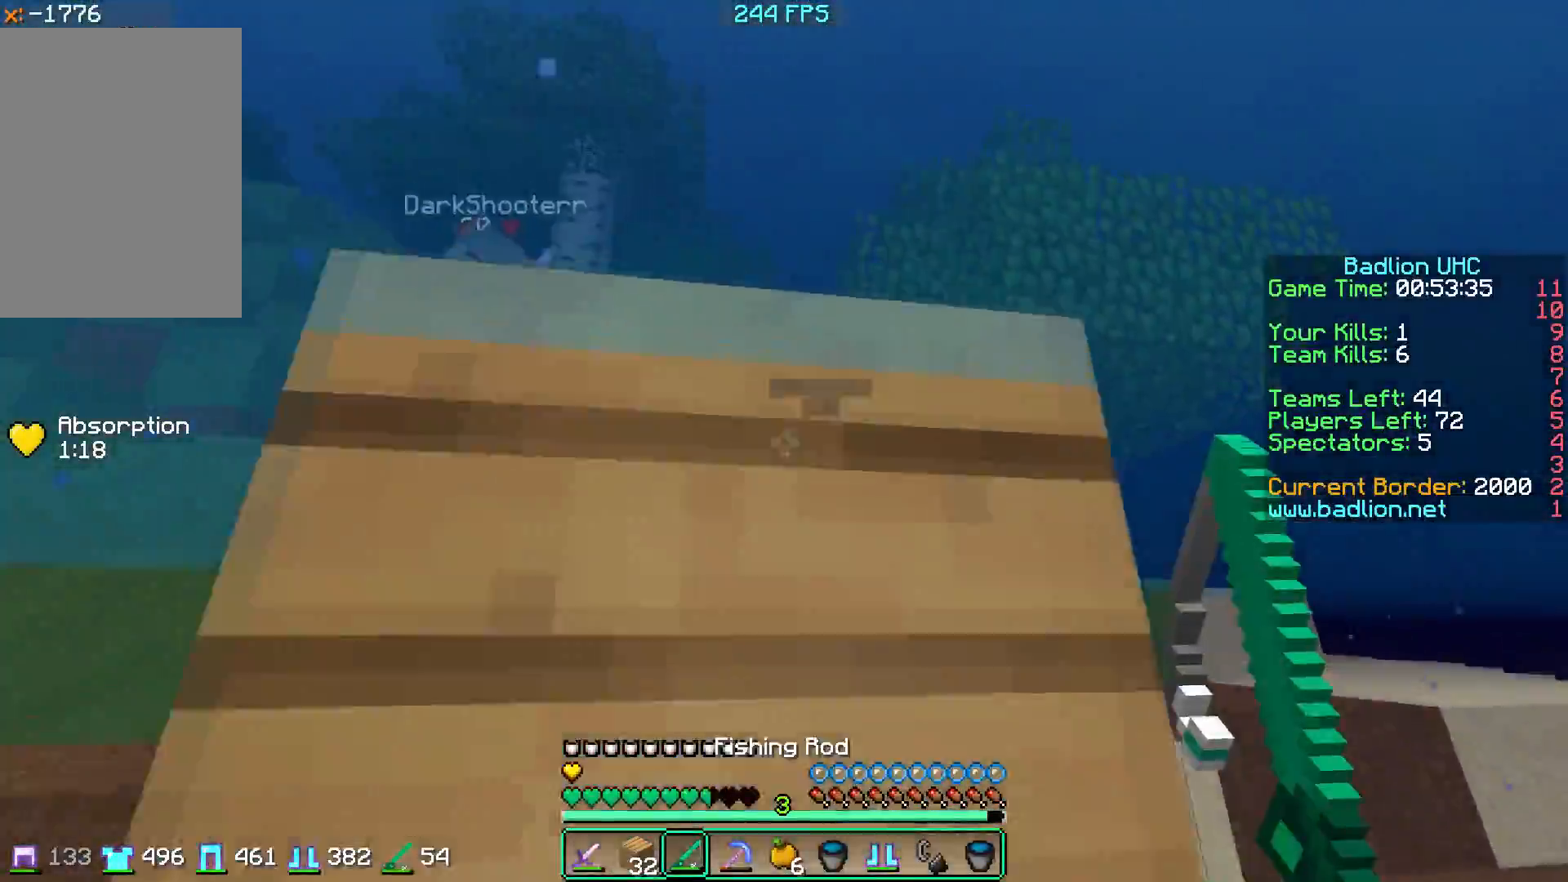
{"keys": ["w"], "mouse": [], "events": [[16, "a", "down"], [33, "d", "up"], [300, "a", "up"]]}
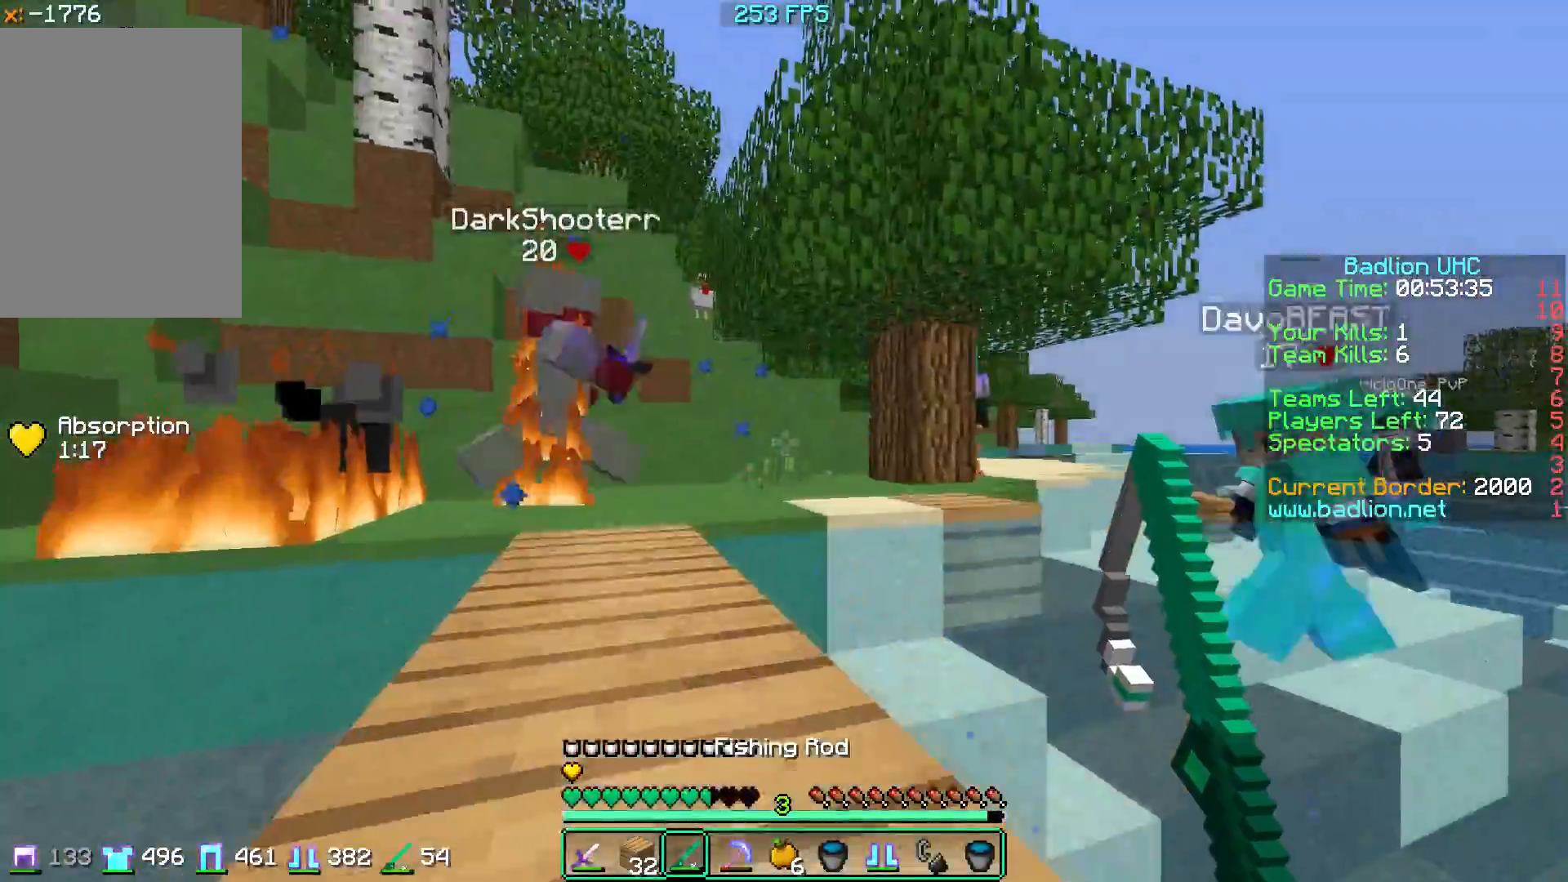
{"keys": ["w"], "mouse": [], "events": []}
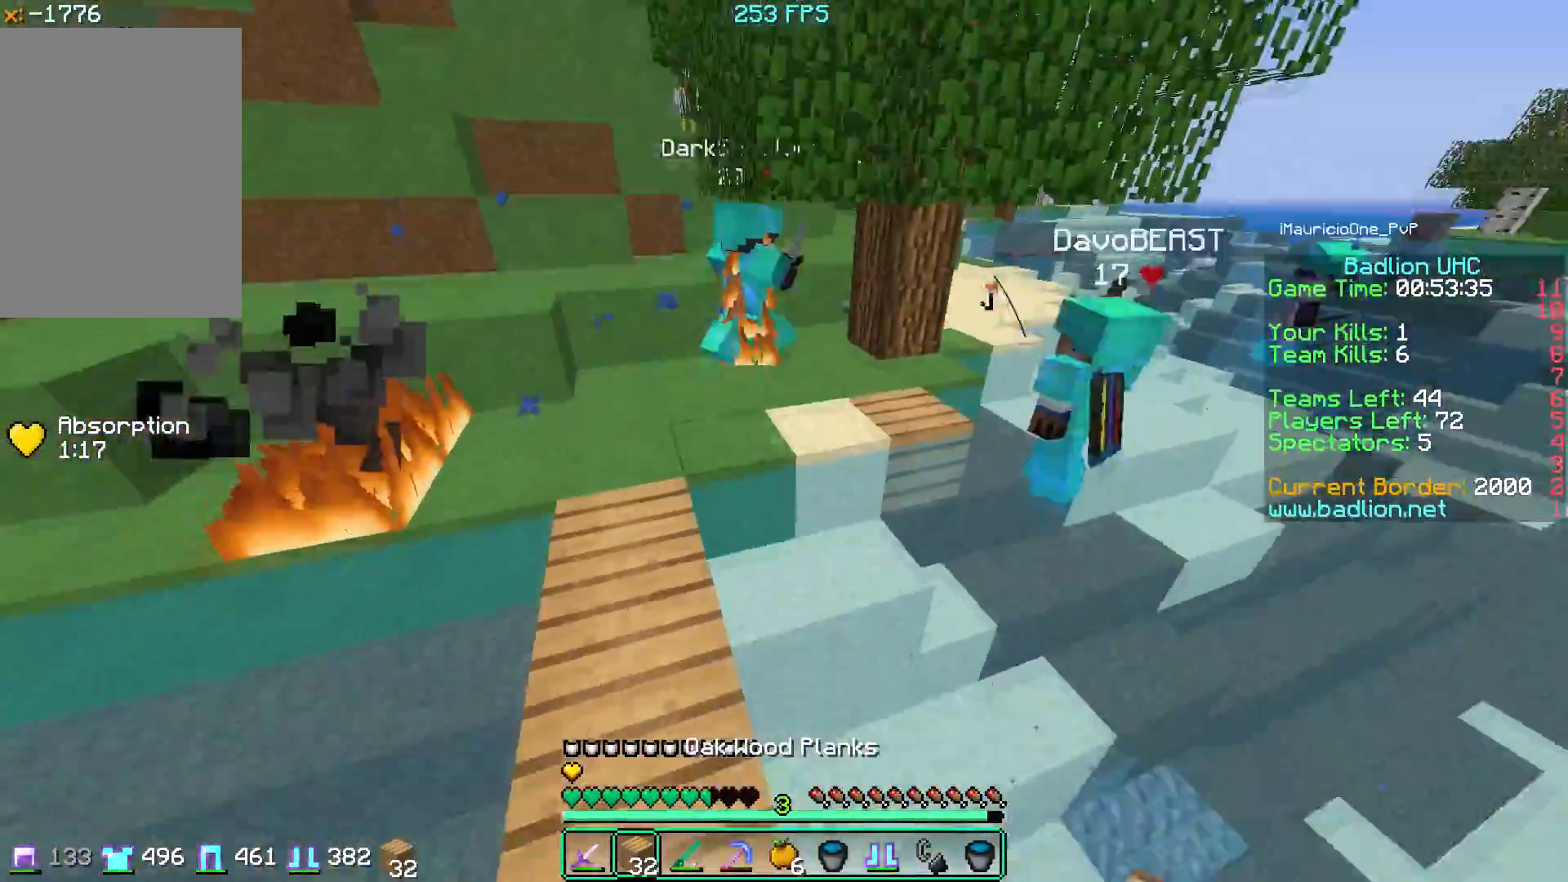
{"keys": ["w"], "mouse": [], "events": [[117, "a", "down"], [150, "mouse_right", "down"], [300, "a", "up"], [317, "mouse_right", "up"]]}
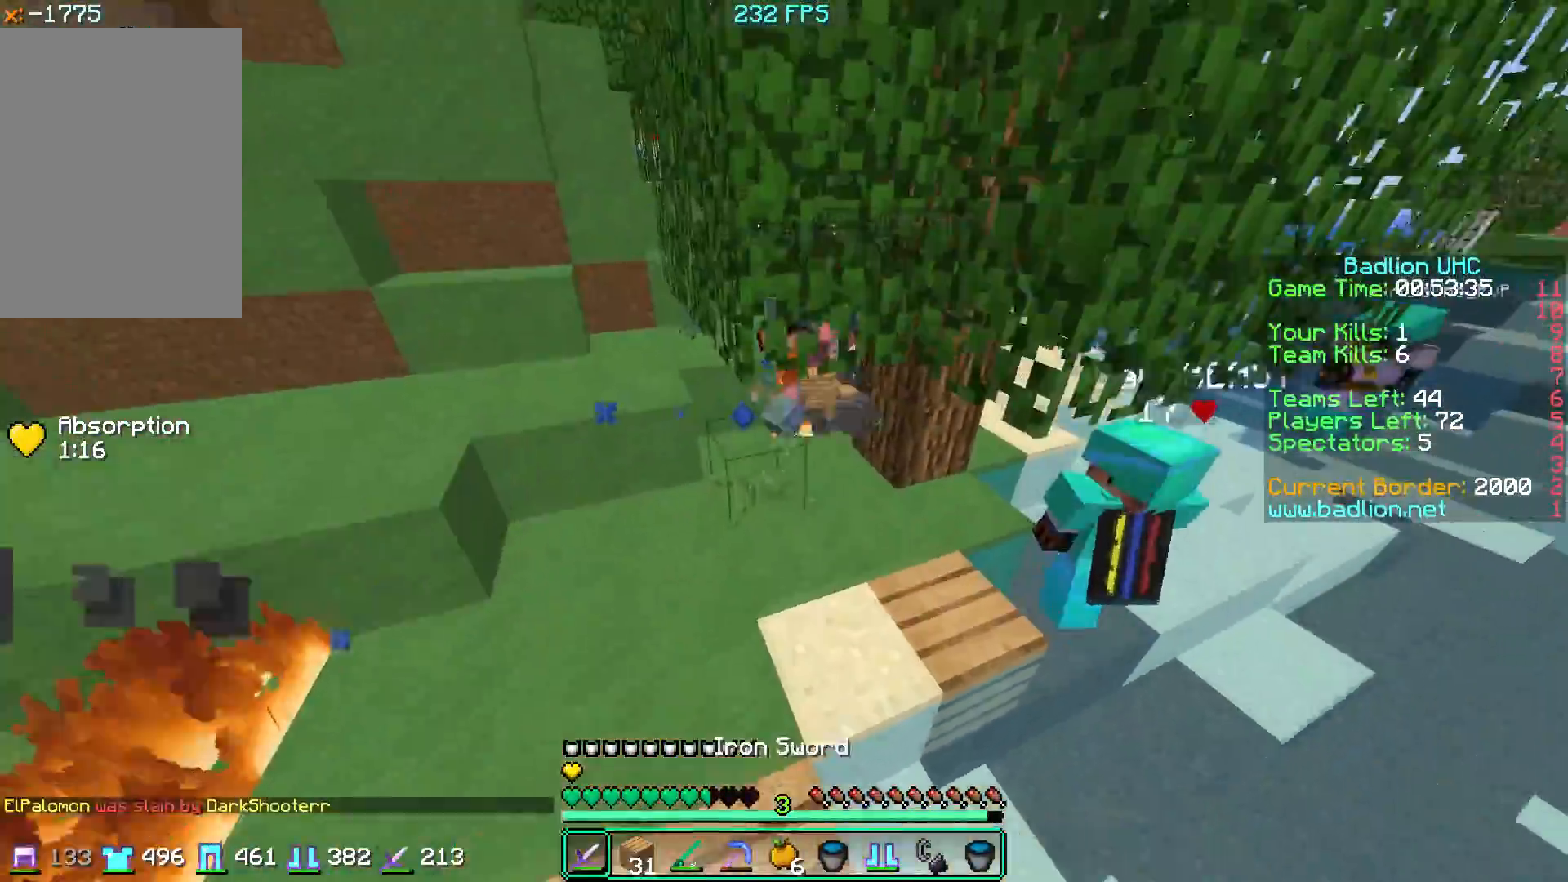
{"keys": ["w"], "mouse": [], "events": [[34, "mouse_left", "down"], [234, "mouse_left", "up"], [334, "mouse_left", "down"], [451, "mouse_left", "up"]]}
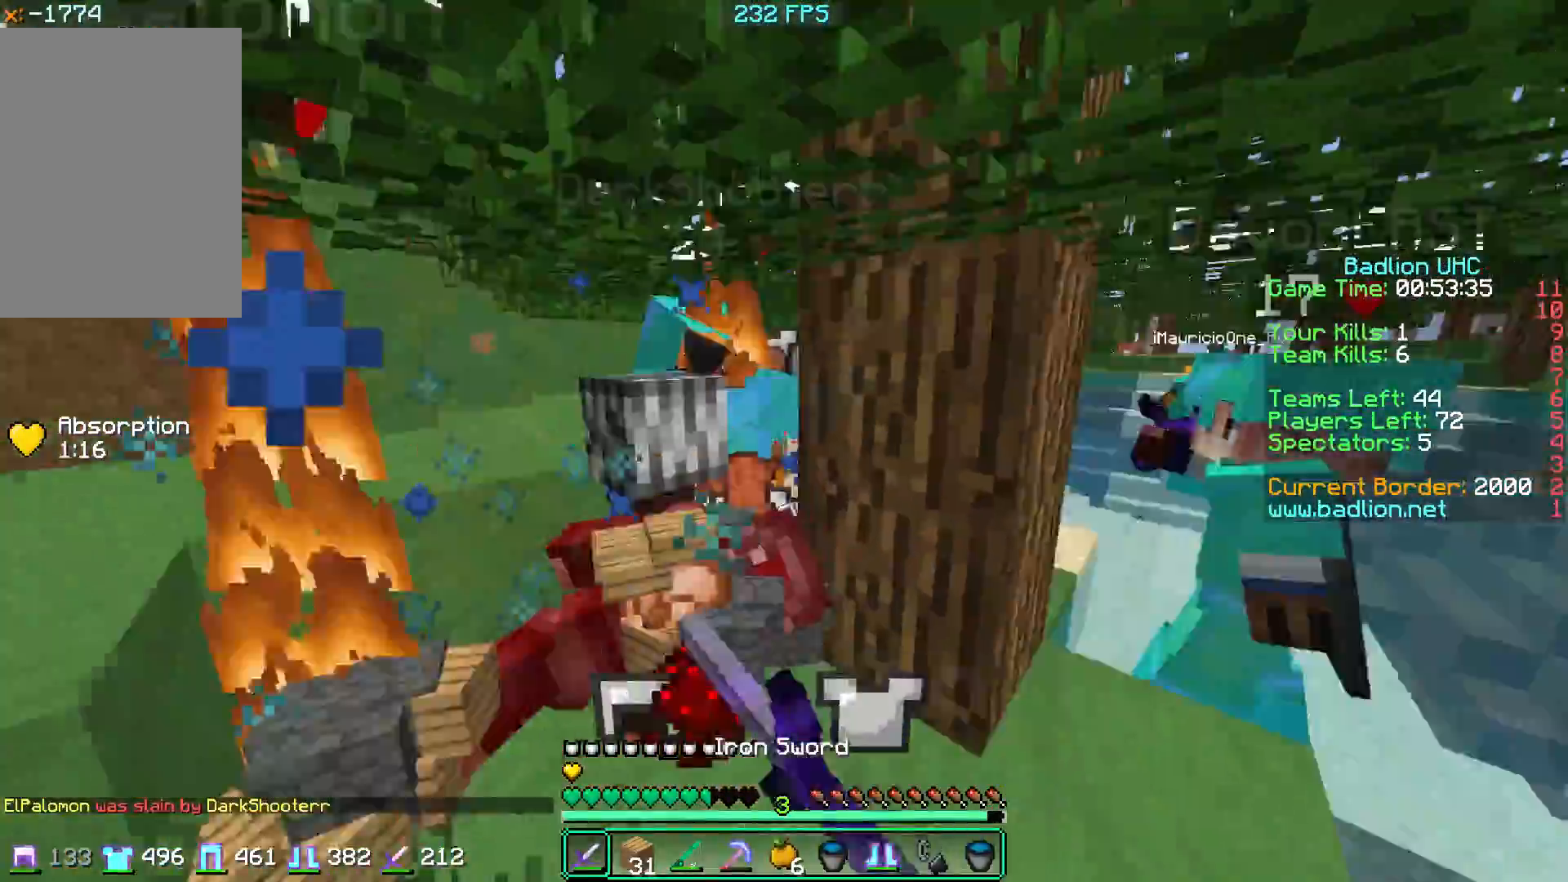
{"keys": ["w"], "mouse": [], "events": [[67, "d", "down"], [333, "d", "up"]]}
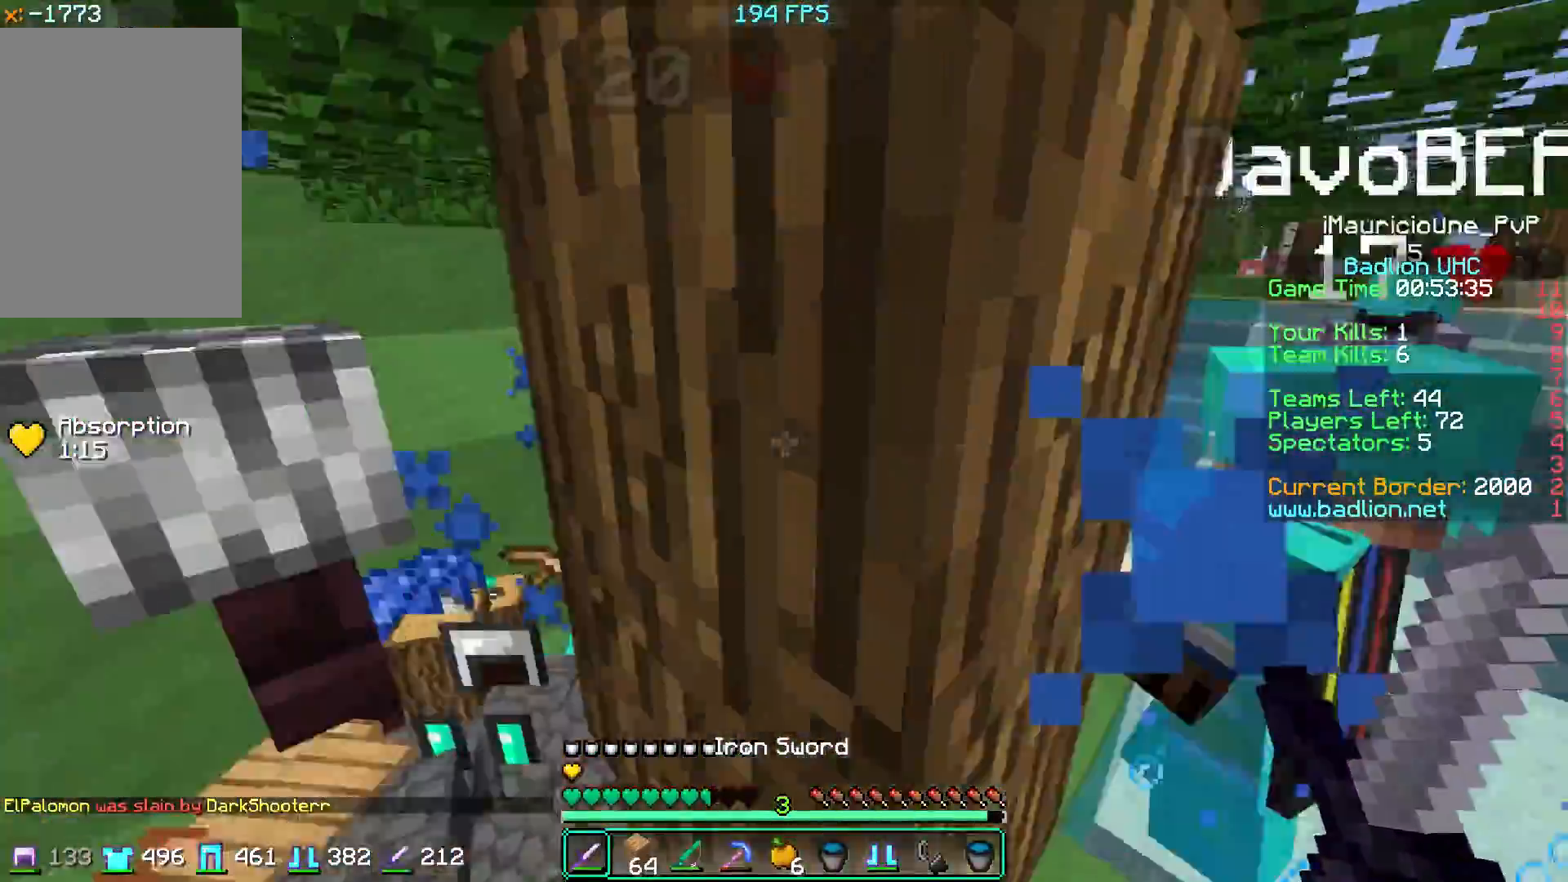
{"keys": ["d"], "mouse": [], "events": [[17, "a", "down"], [117, "d", "down"], [150, "a", "up"], [501, "w", "up"]]}
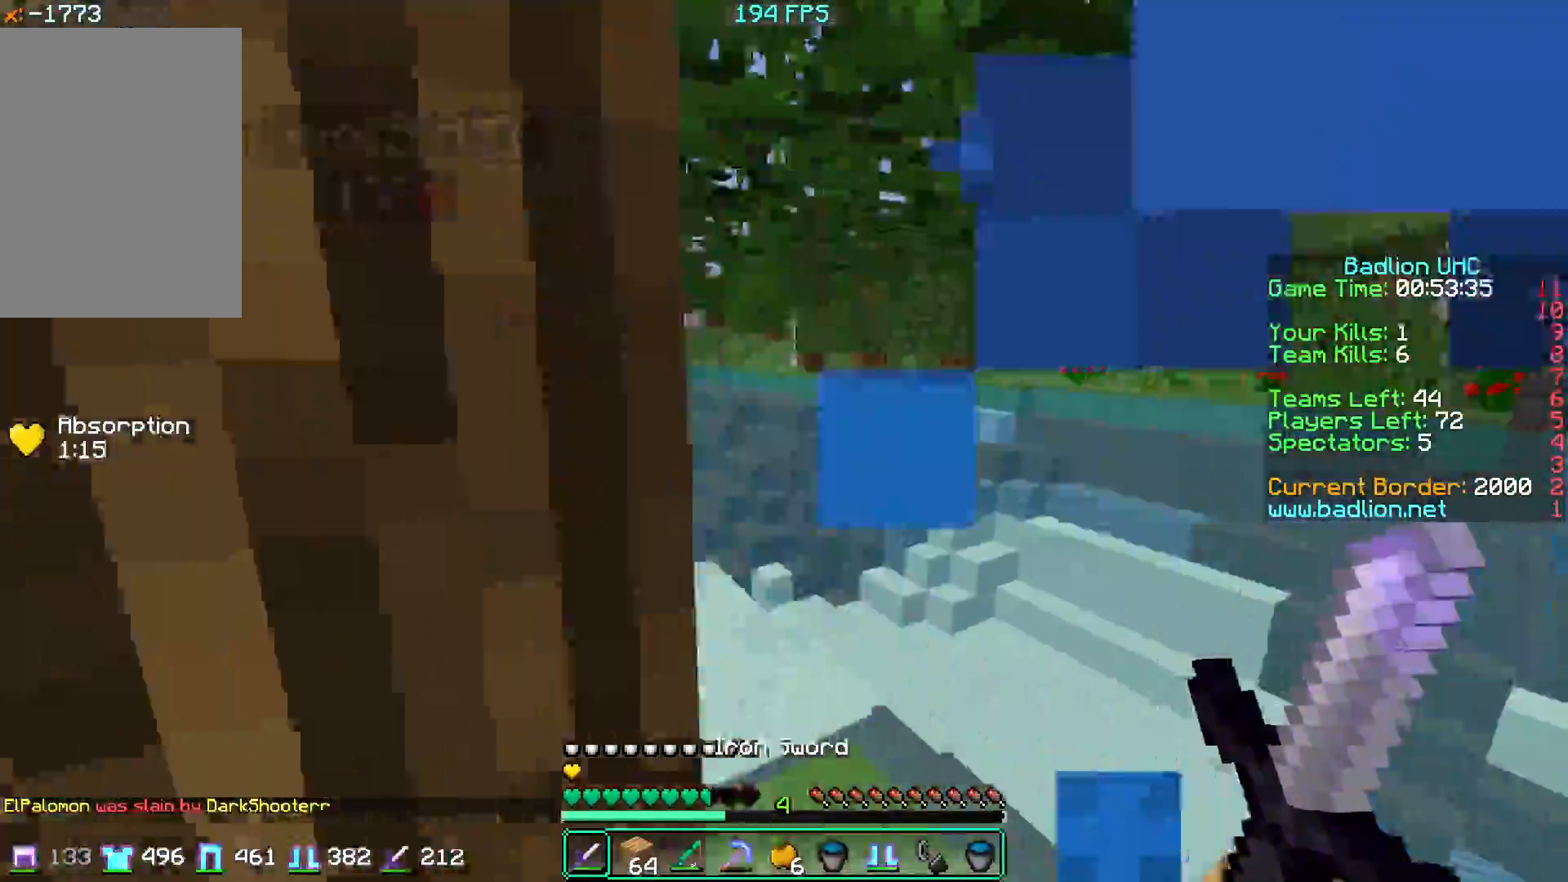
{"keys": ["w"], "mouse": [], "events": [[67, "w", "down"], [250, "d", "up"]]}
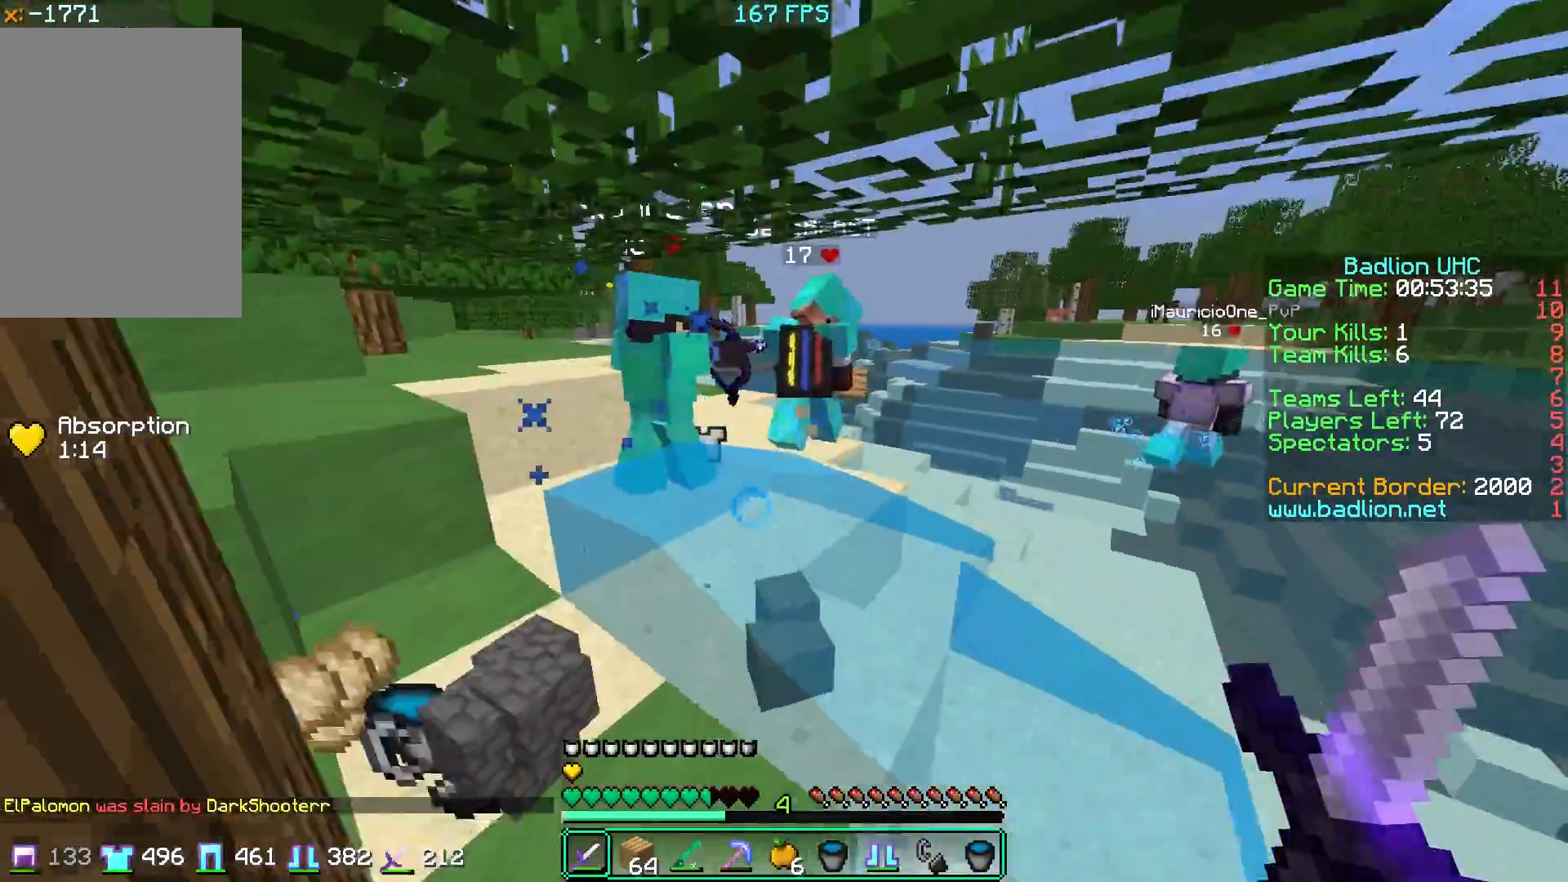
{"keys": ["a", "w"], "mouse": [], "events": [[17, "a", "down"]]}
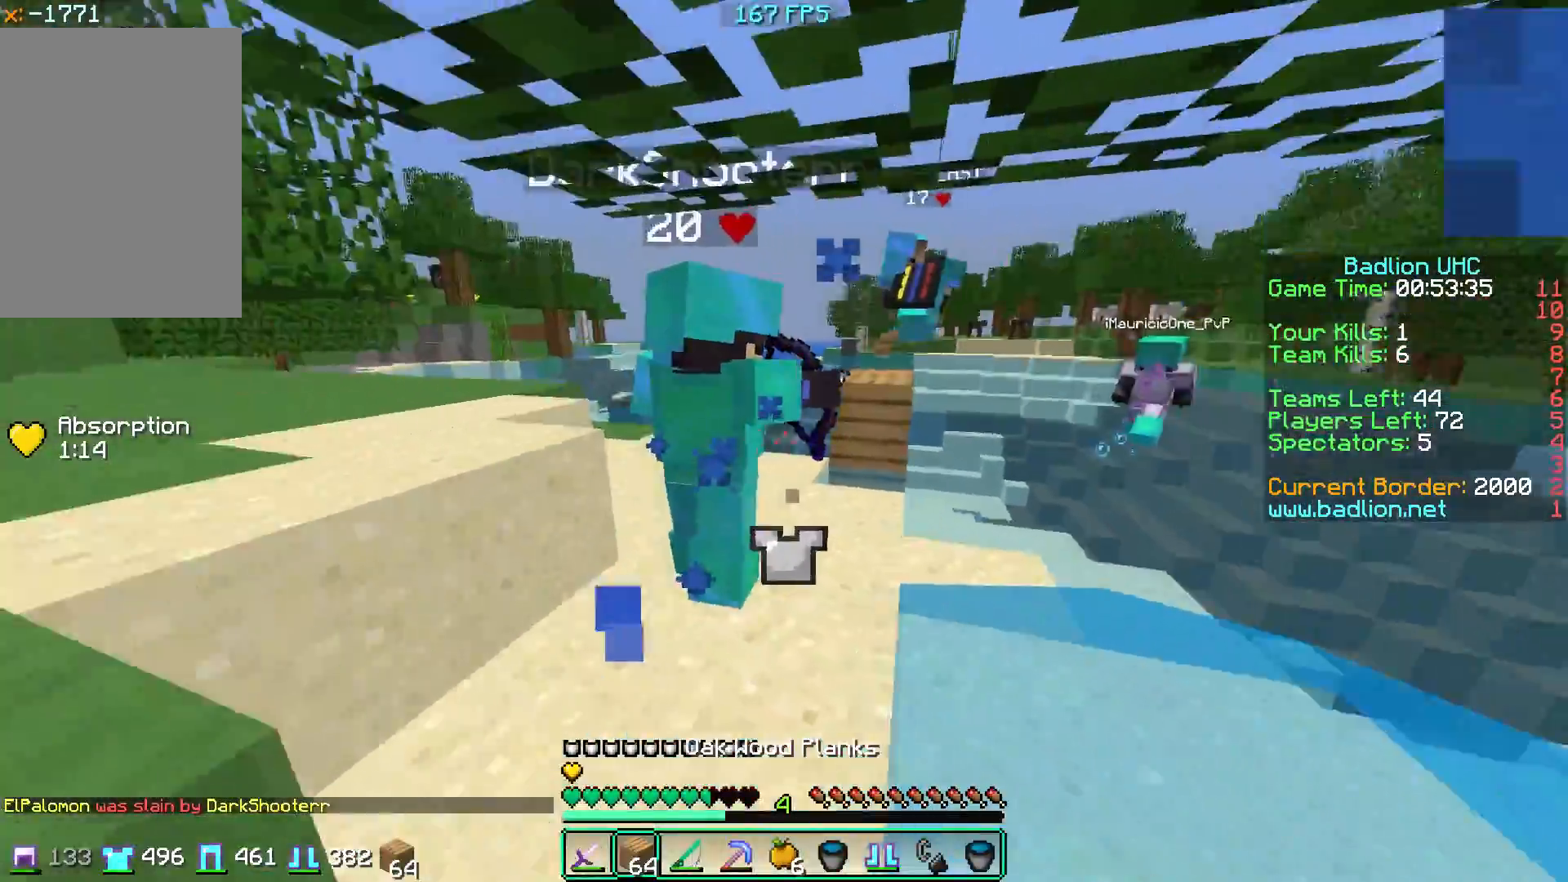
{"keys": ["a", "w"], "mouse": [], "events": [[167, "a", "up"], [317, "a", "down"]]}
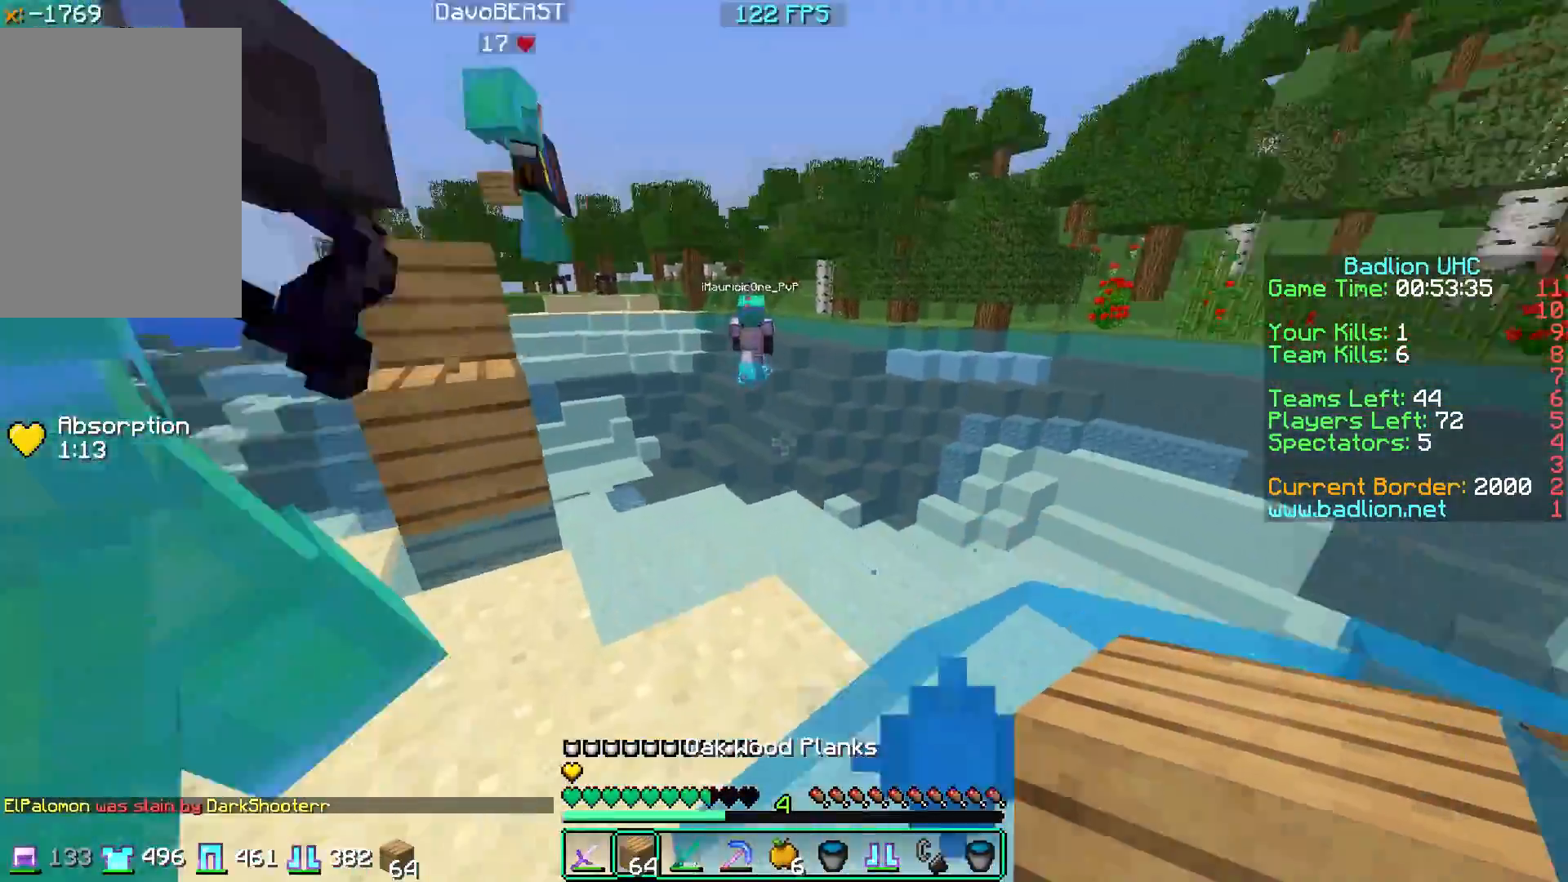
{"keys": ["w"], "mouse": ["right"], "events": [[100, "a", "up"], [284, "a", "down"], [434, "a", "up"], [467, "mouse_right", "down"]]}
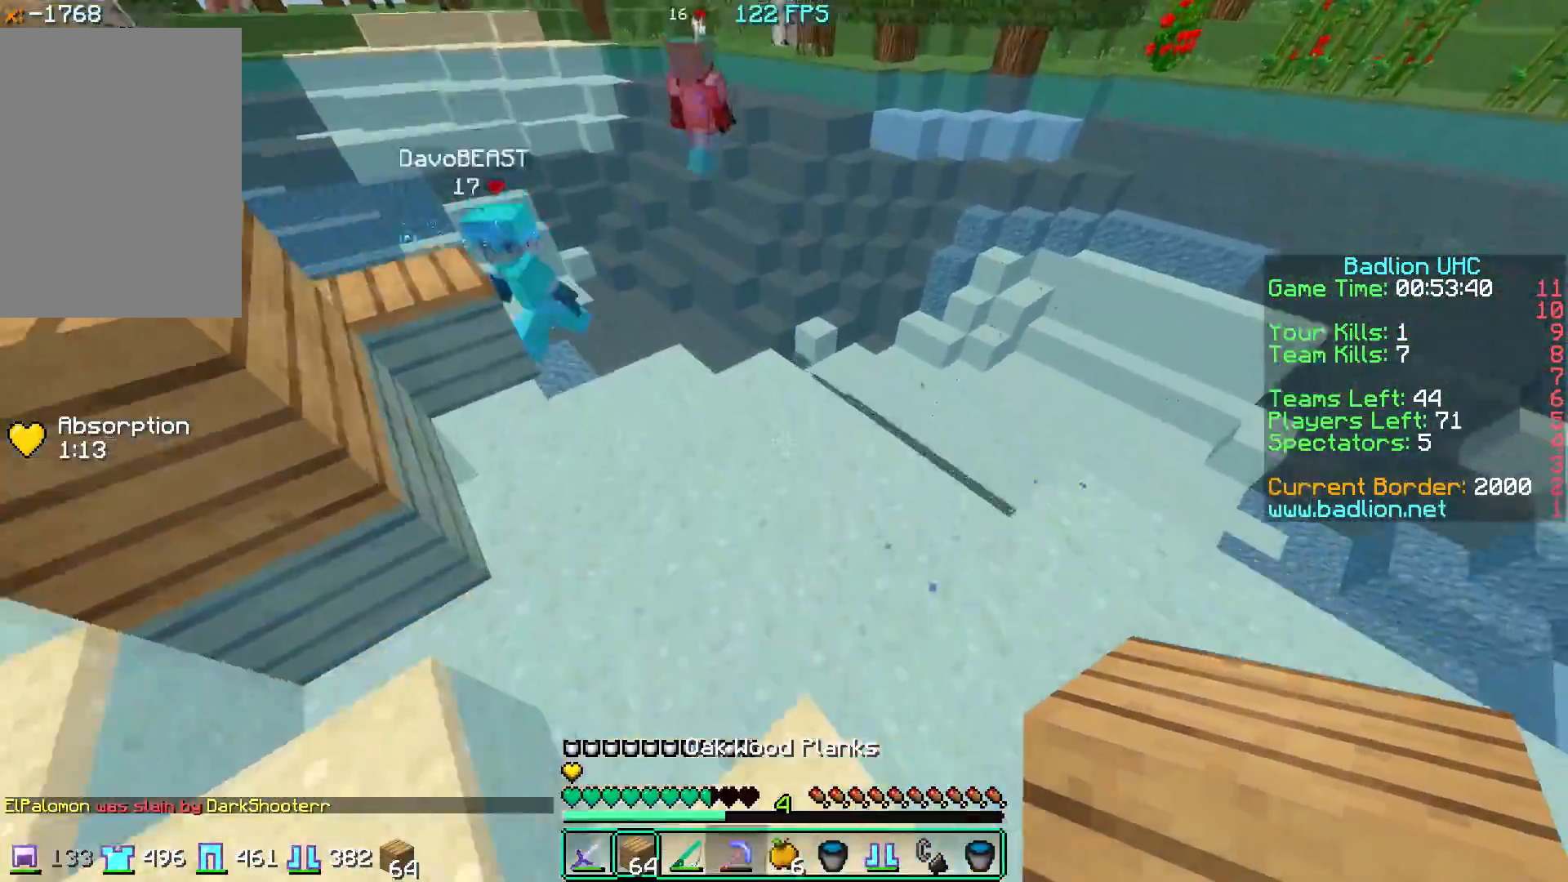
{"keys": ["w"], "mouse": ["right"], "events": [[133, "mouse_right", "up"], [217, "mouse_right", "down"]]}
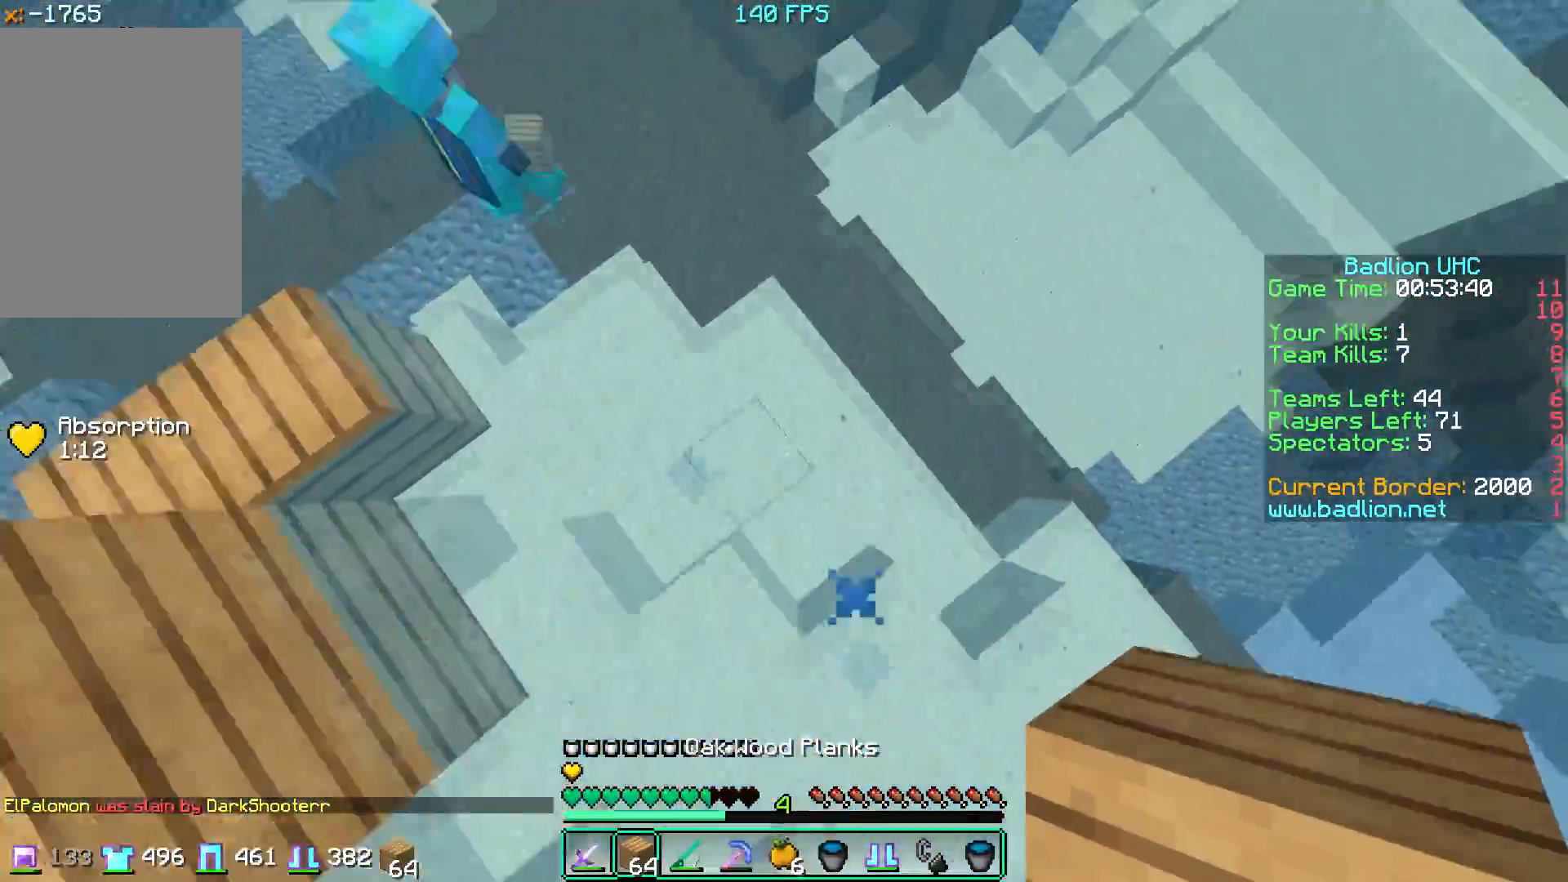
{"keys": ["a", "w"], "mouse": [], "events": [[117, "d", "down"], [117, "mouse_right", "up"], [417, "a", "down"], [434, "d", "up"]]}
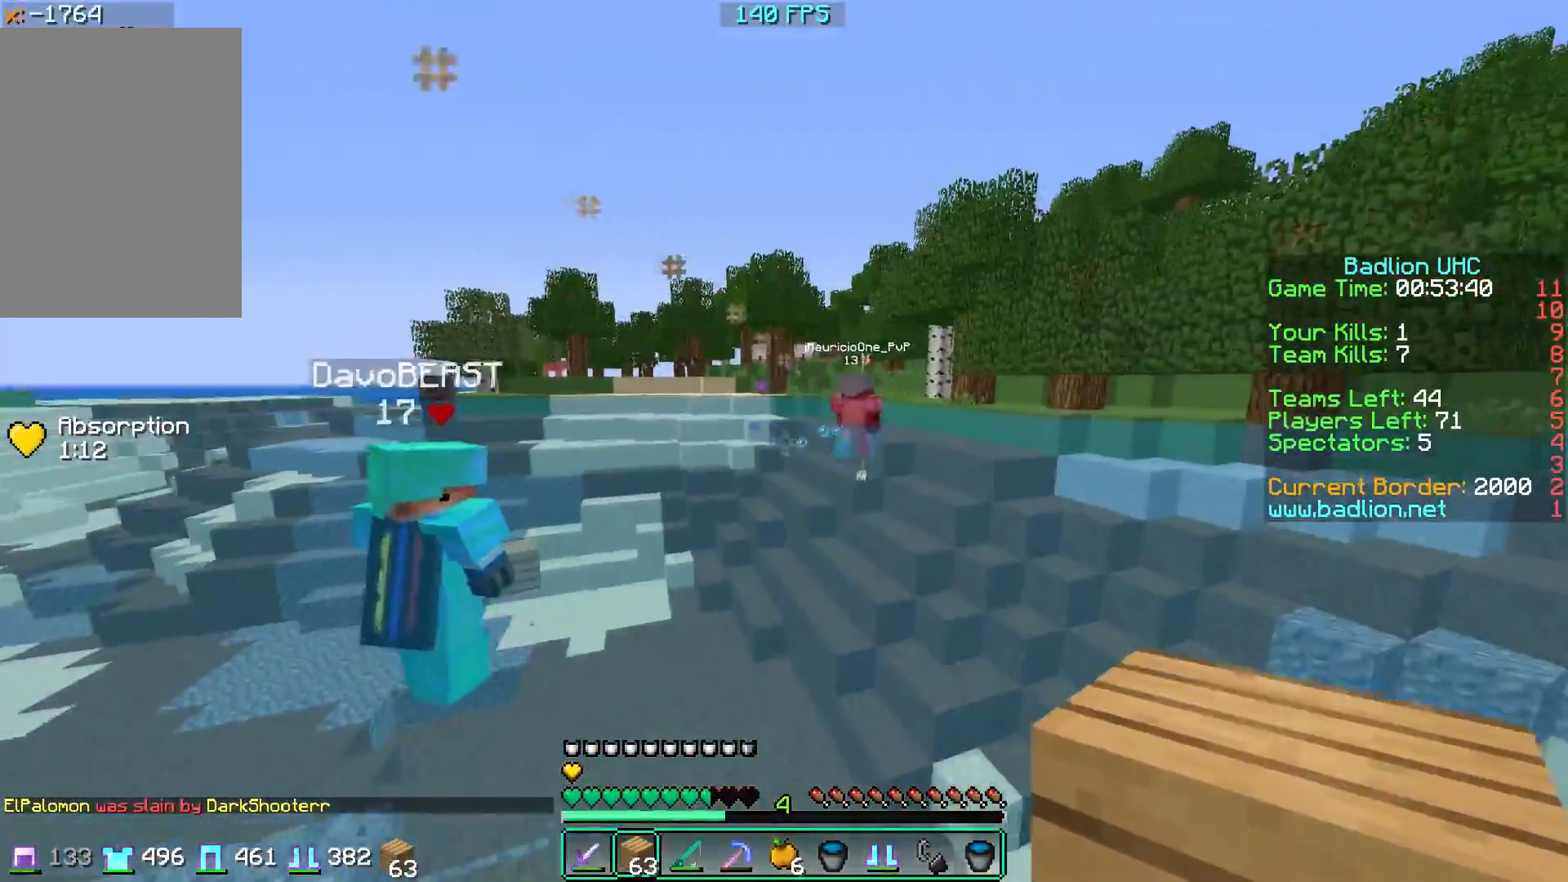
{"keys": ["a", "w"], "mouse": [], "events": []}
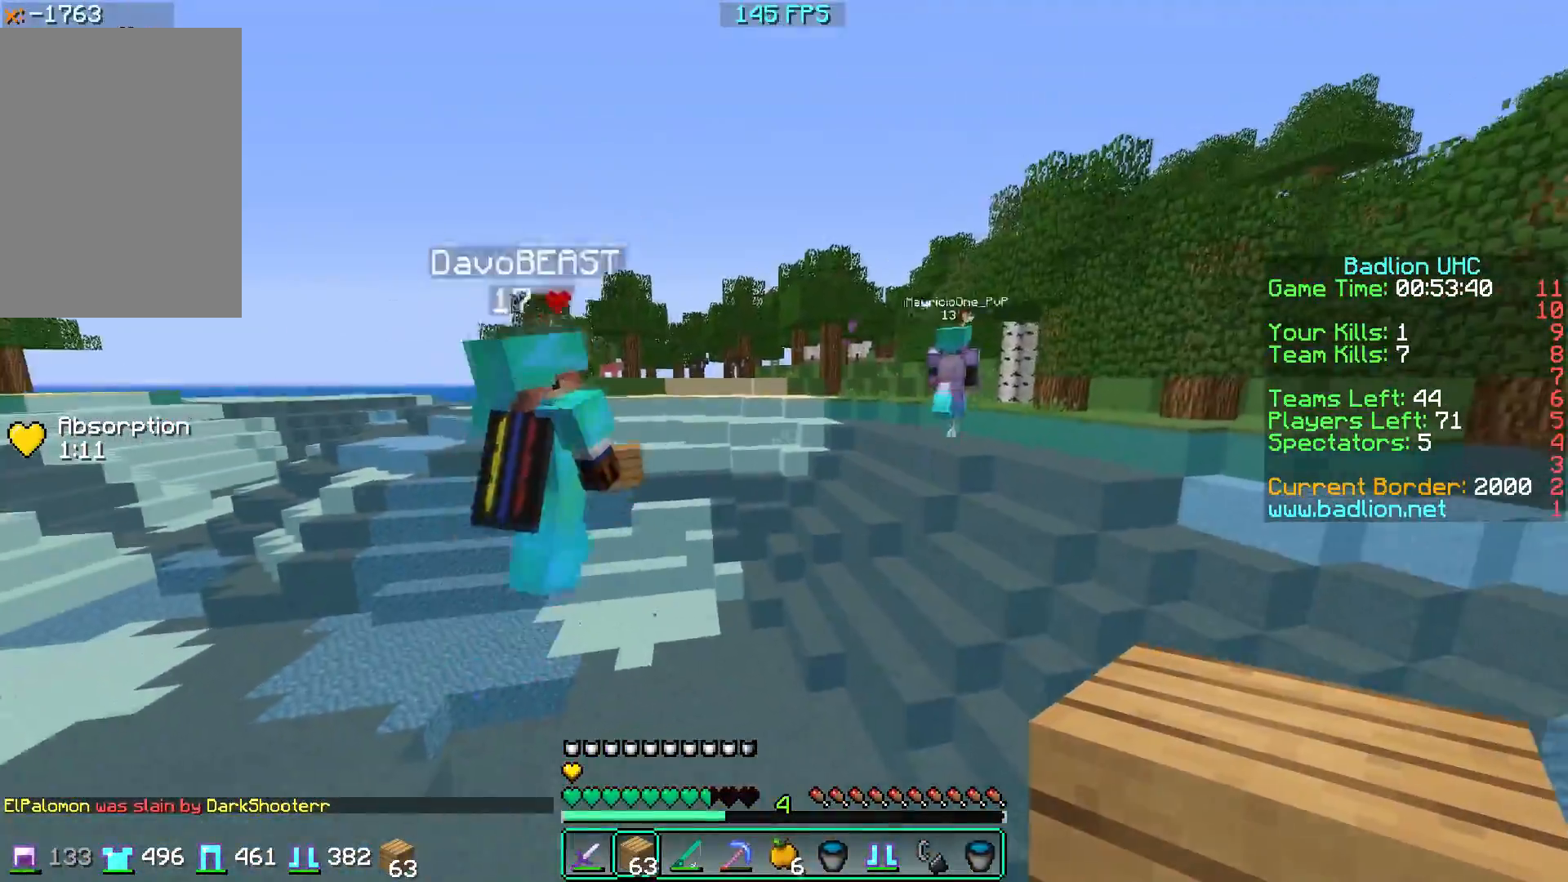
{"keys": ["a", "w"], "mouse": [], "events": []}
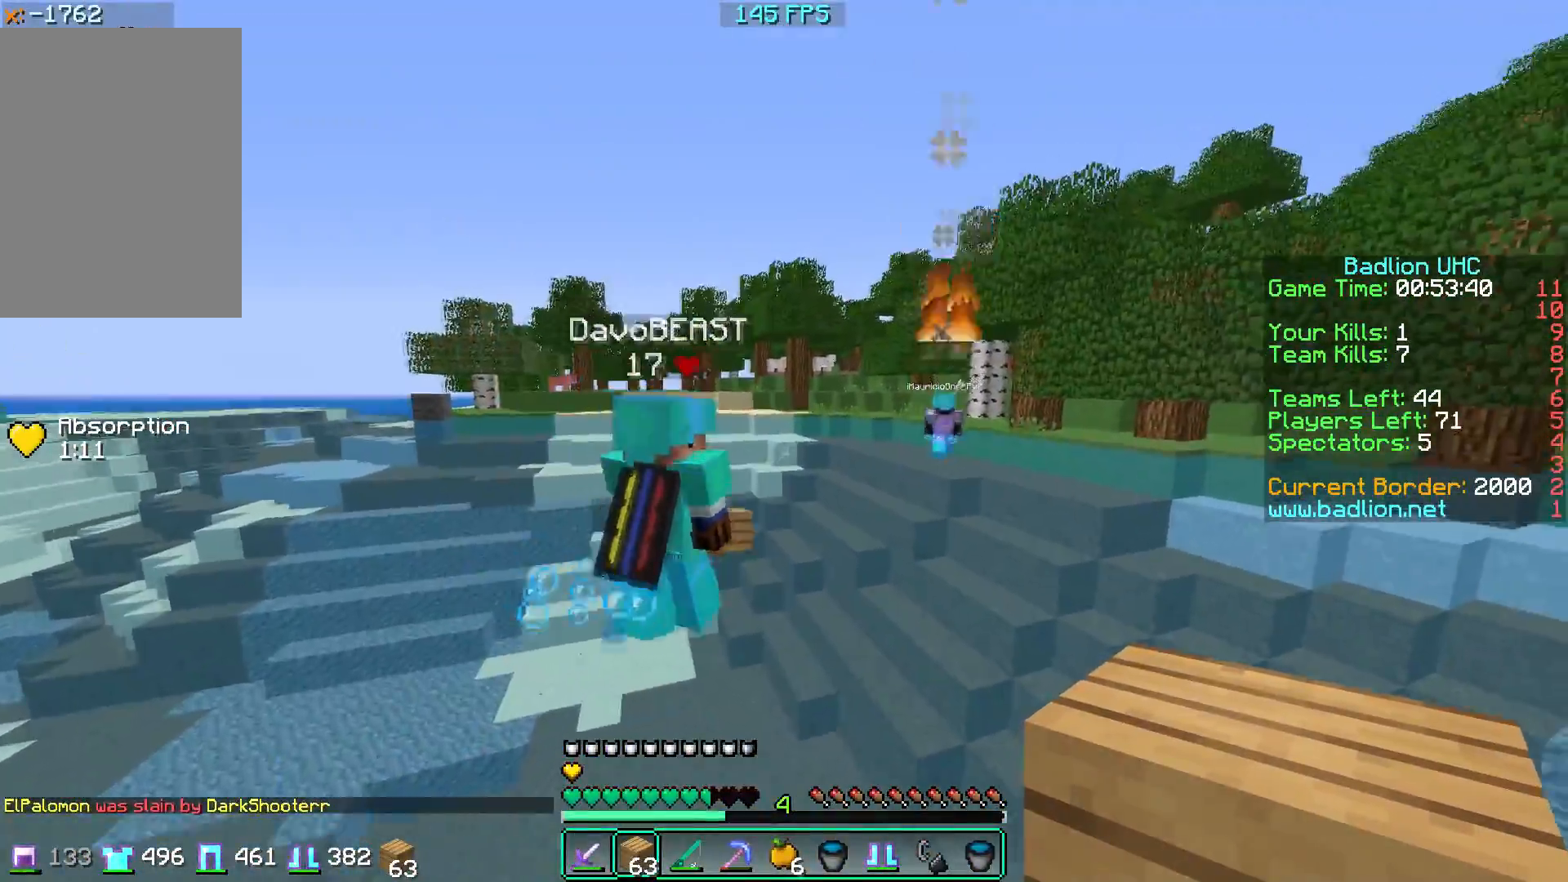
{"keys": ["a", "w"], "mouse": [], "events": []}
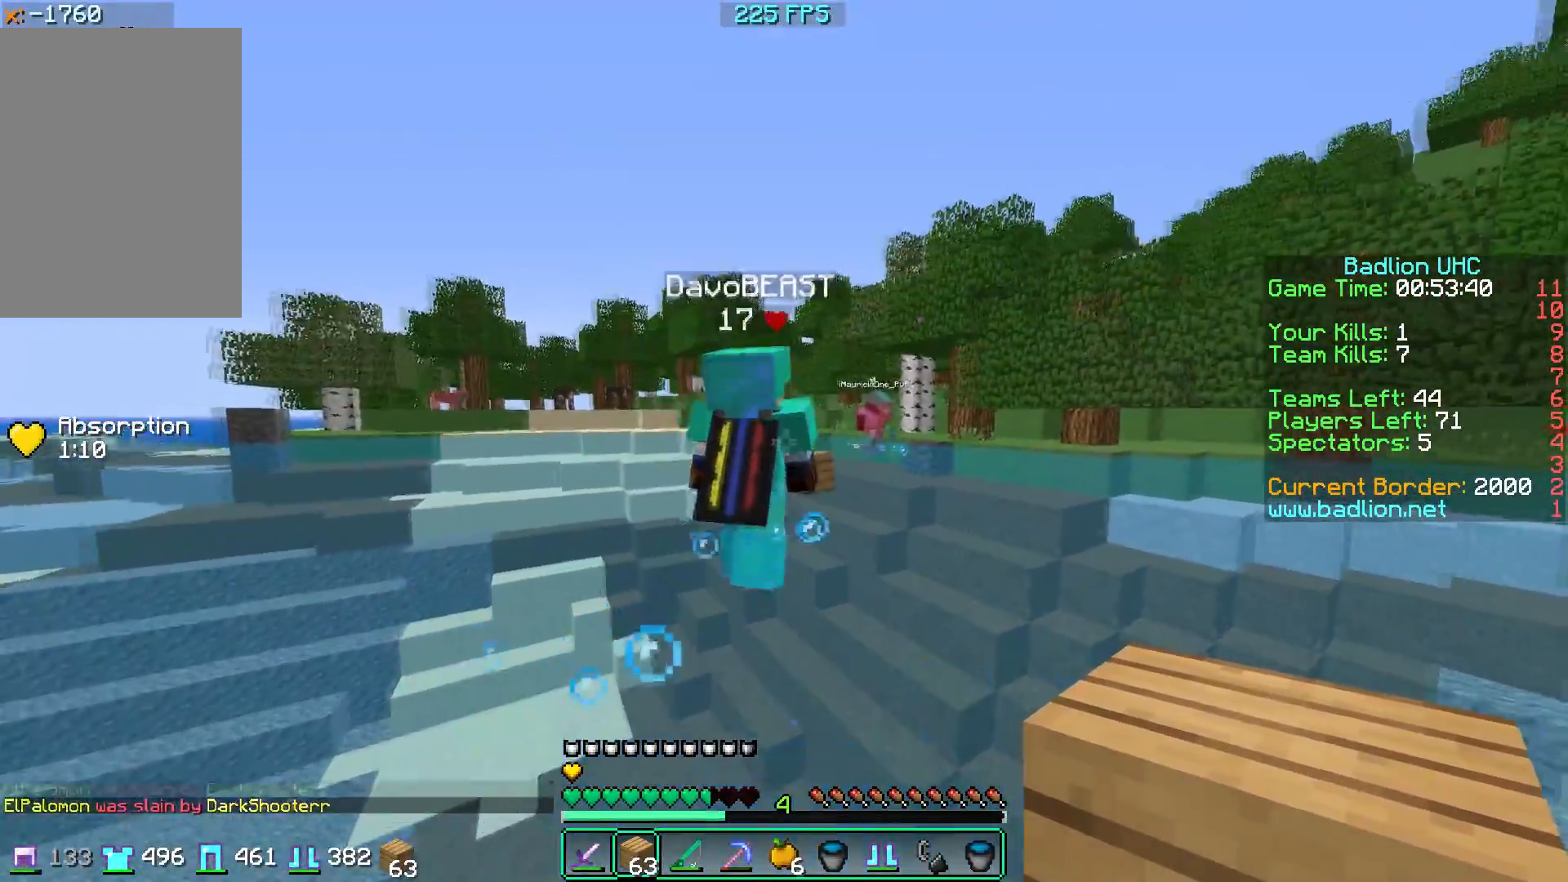
{"keys": ["w"], "mouse": ["left"], "events": [[17, "mouse_left", "down"], [401, "a", "up"]]}
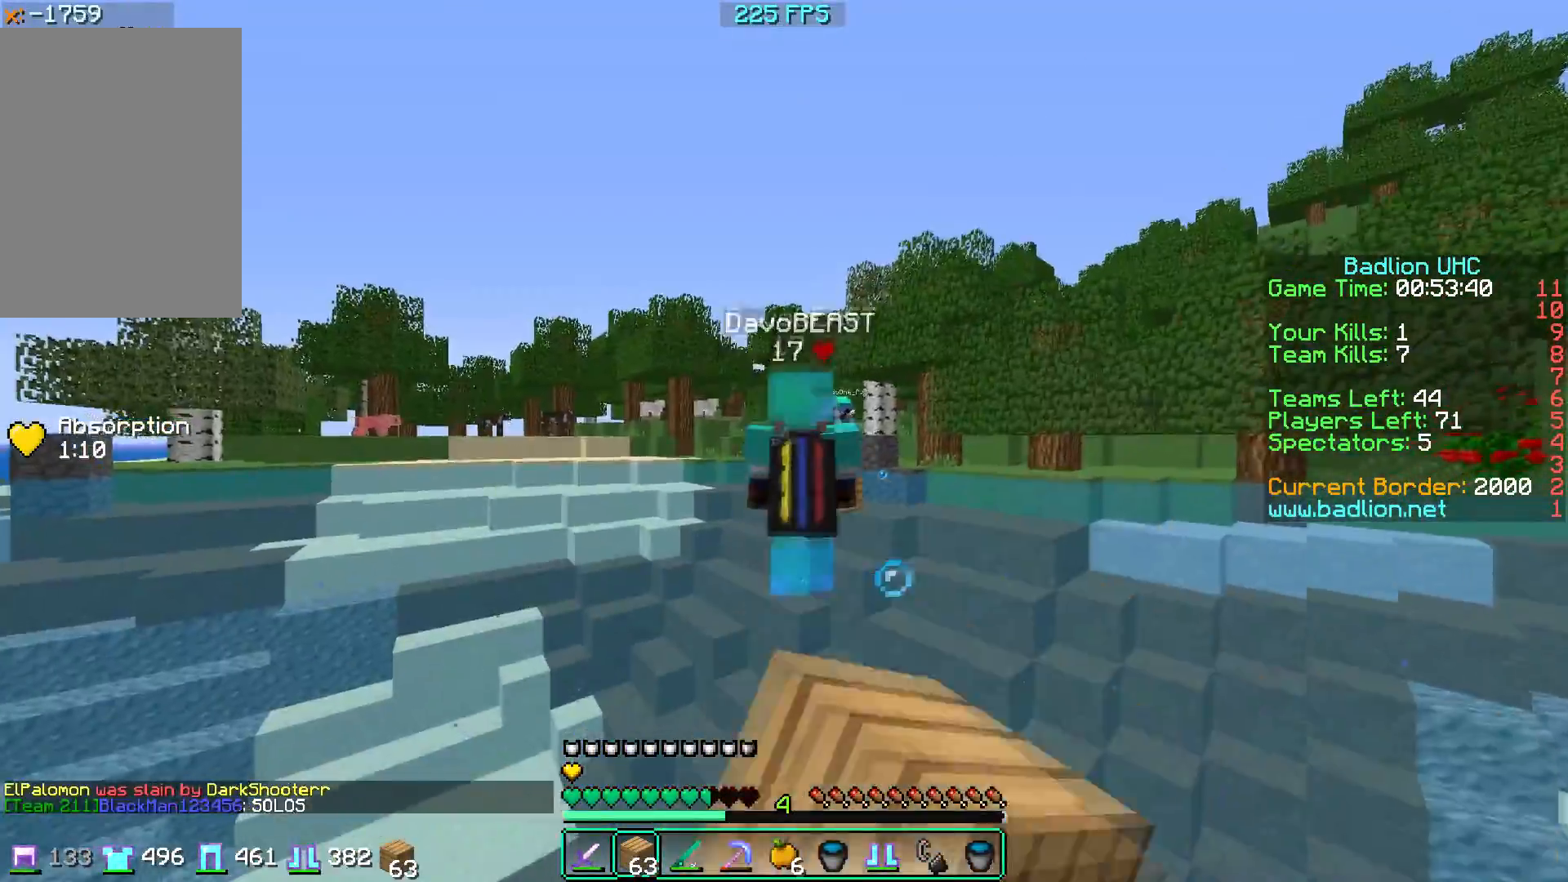
{"keys": ["w"], "mouse": [], "events": [[133, "mouse_left", "up"], [150, "mouse_right", "down"], [300, "mouse_right", "up"]]}
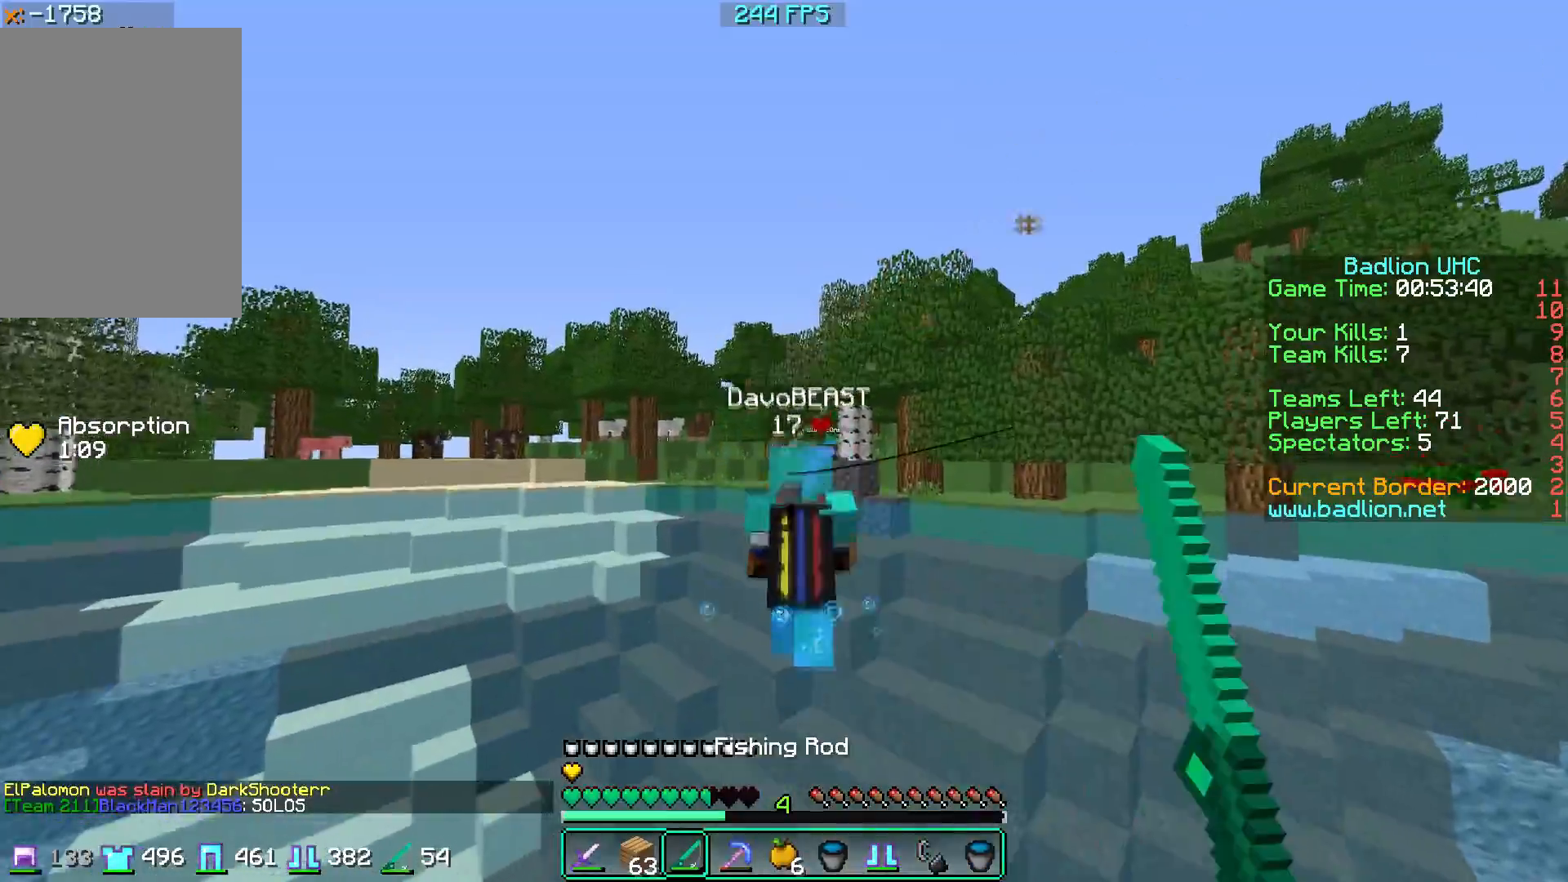
{"keys": ["w"], "mouse": [], "events": [[67, "mouse_right", "down"], [284, "mouse_right", "up"]]}
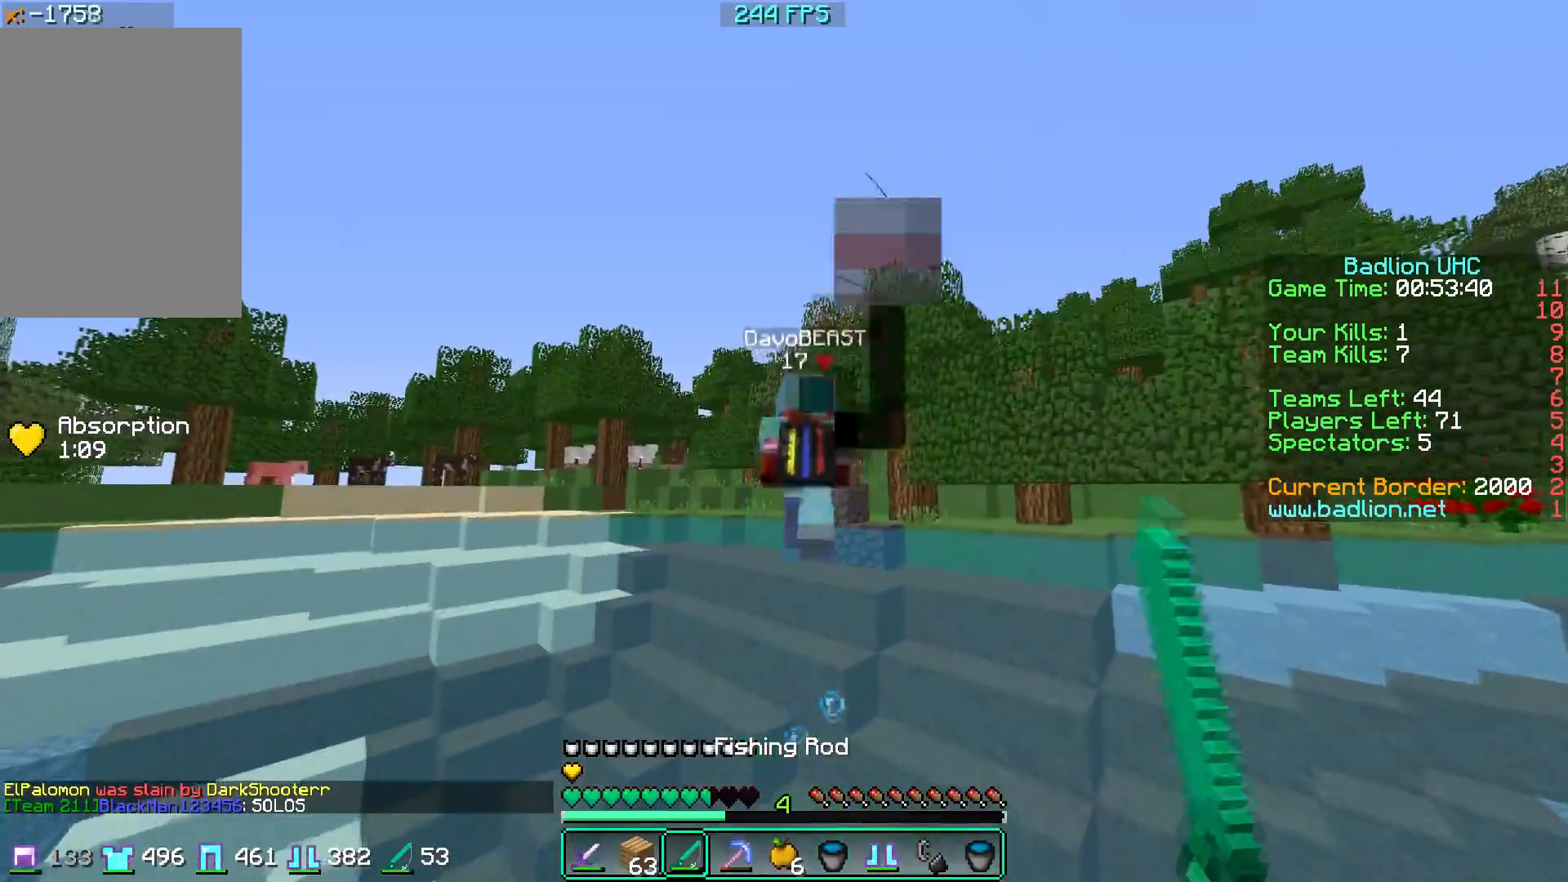
{"keys": ["w"], "mouse": [], "events": []}
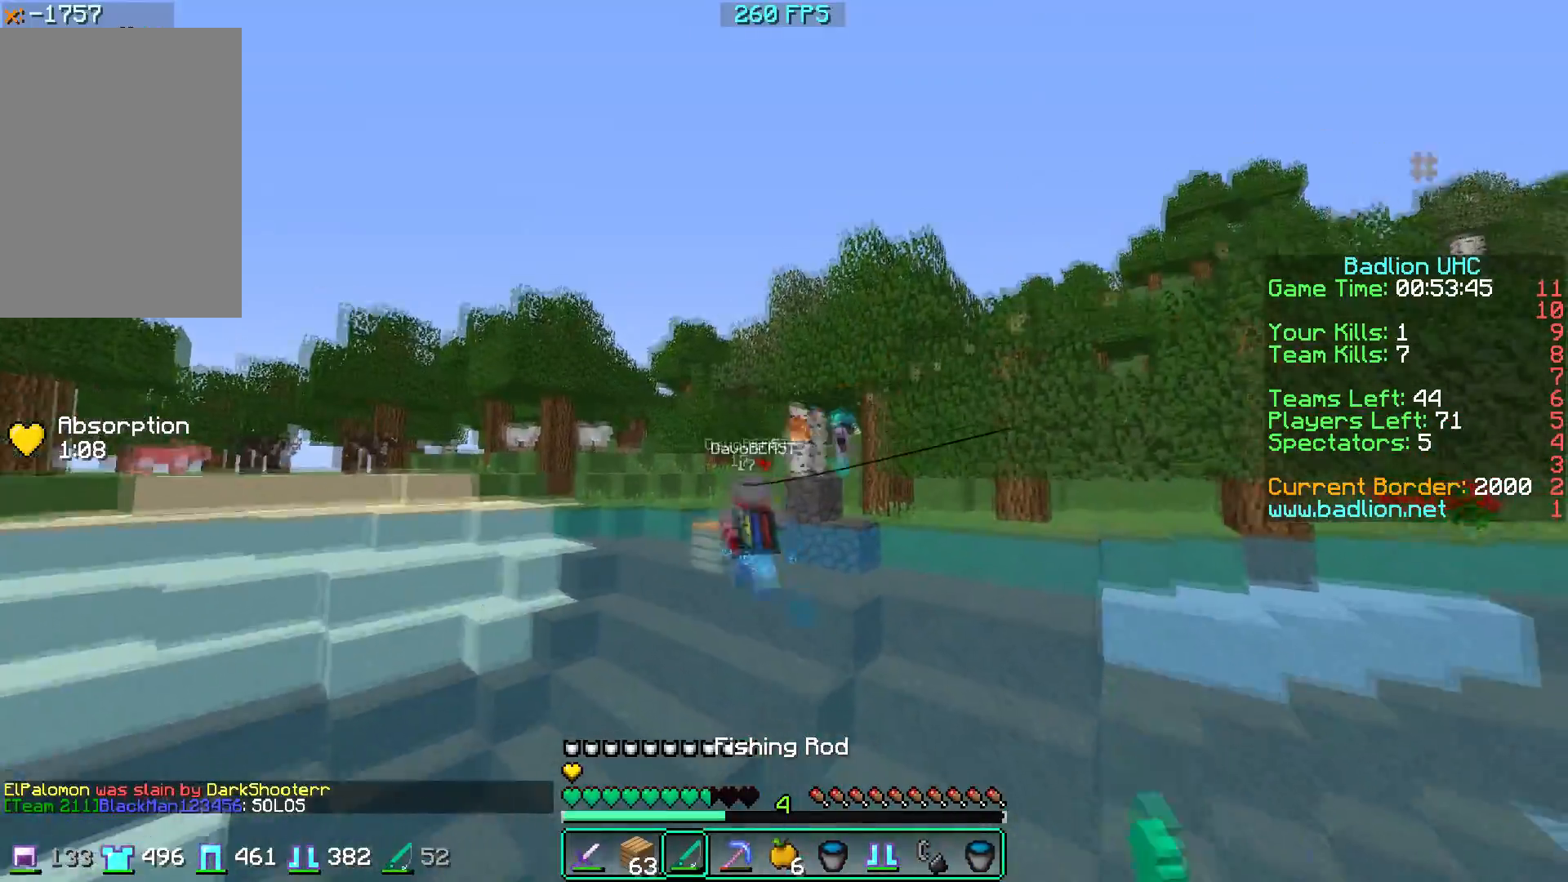
{"keys": ["w"], "mouse": [], "events": []}
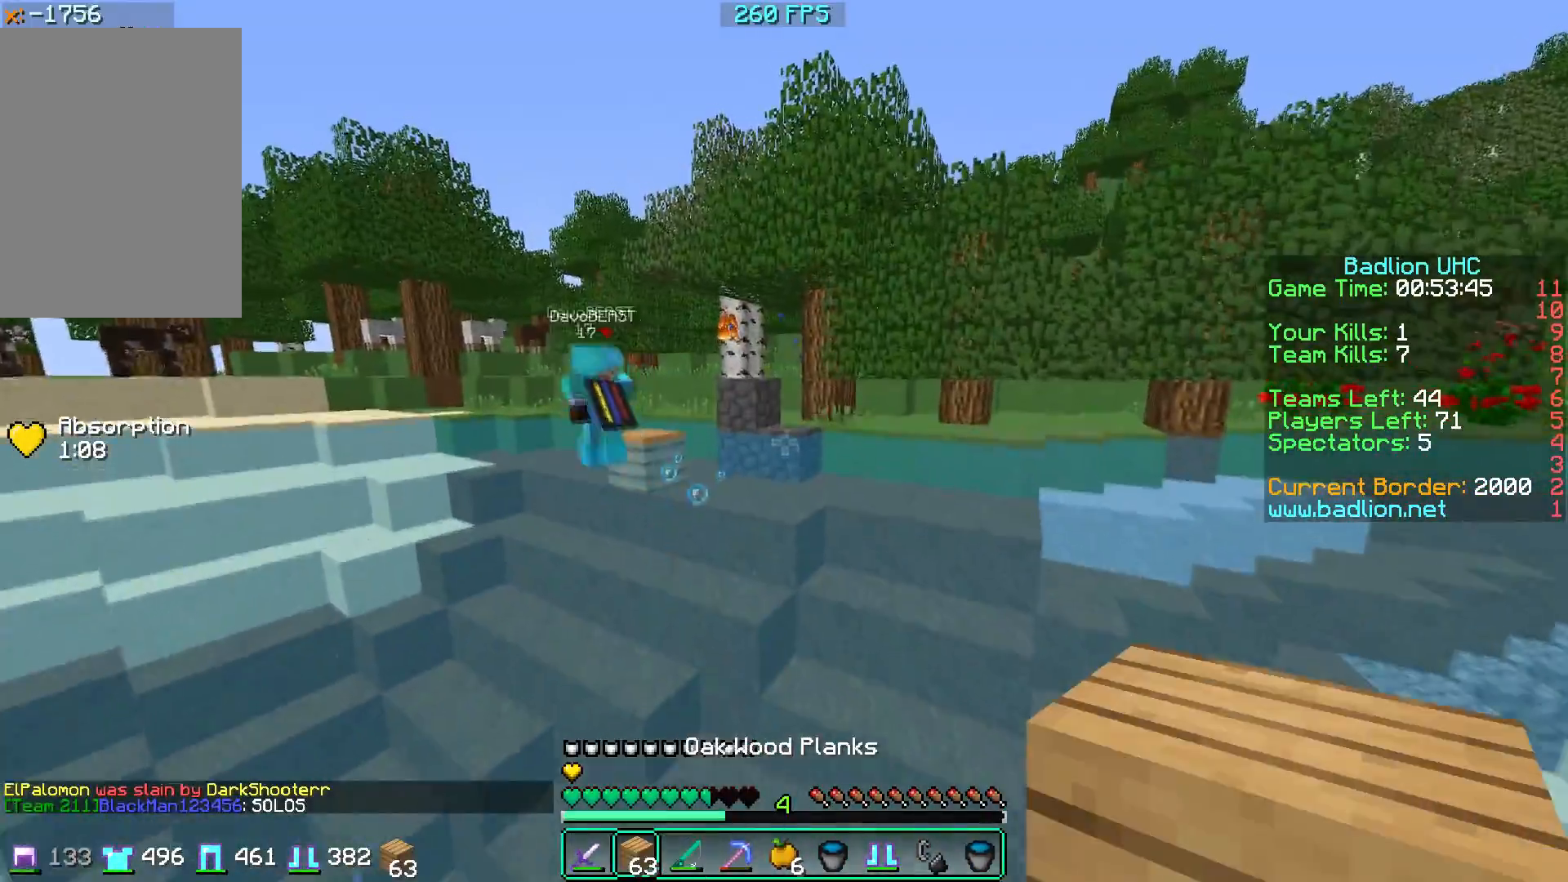
{"keys": ["w"], "mouse": ["right"], "events": [[350, "mouse_right", "down"]]}
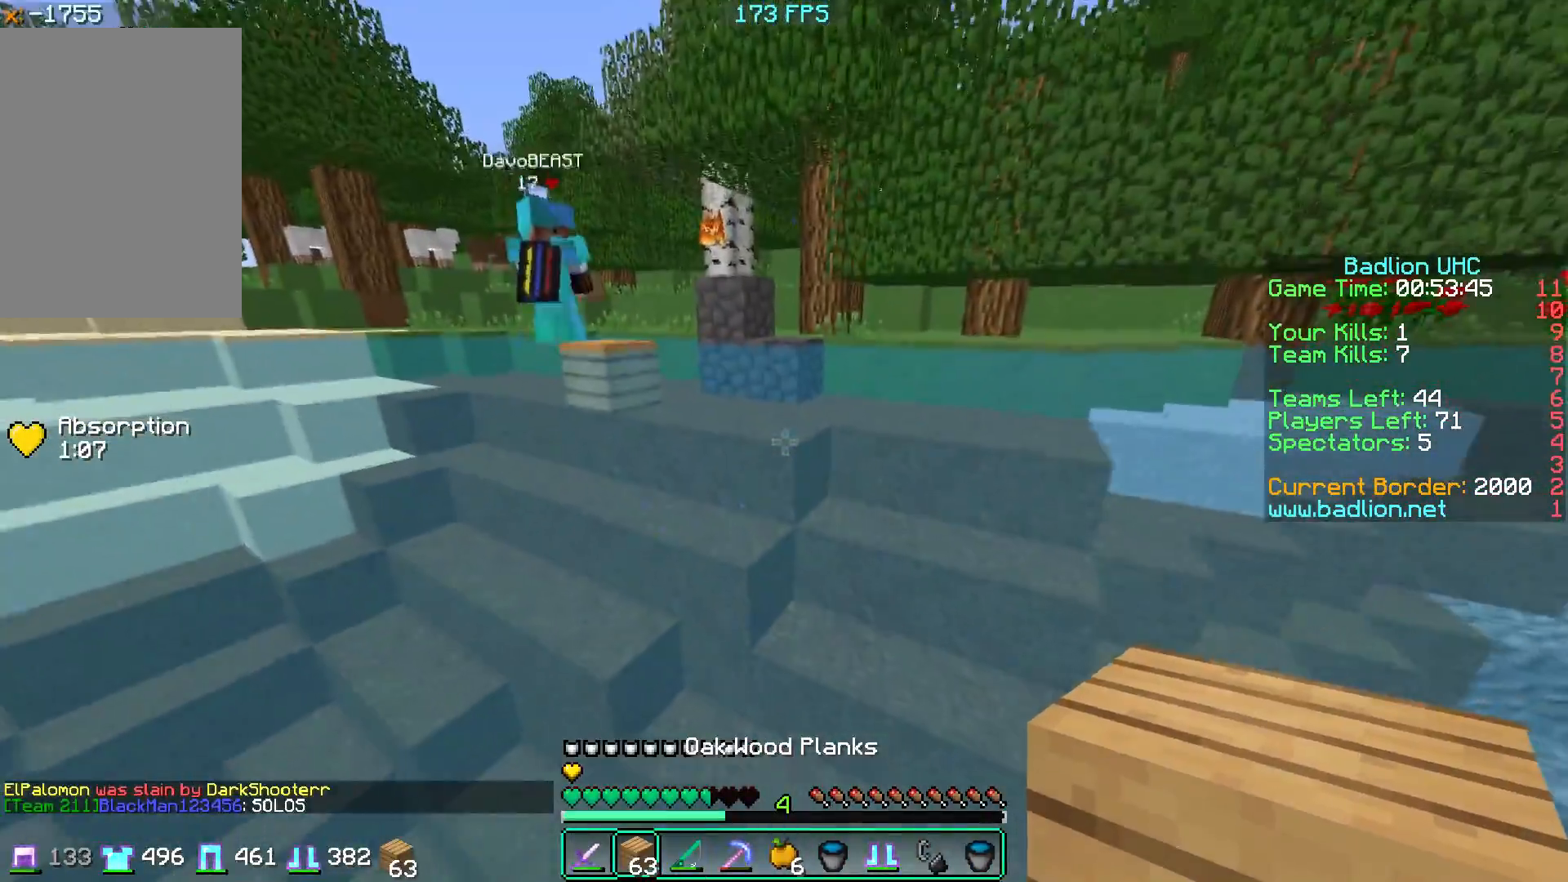
{"keys": ["w"], "mouse": ["right"], "events": []}
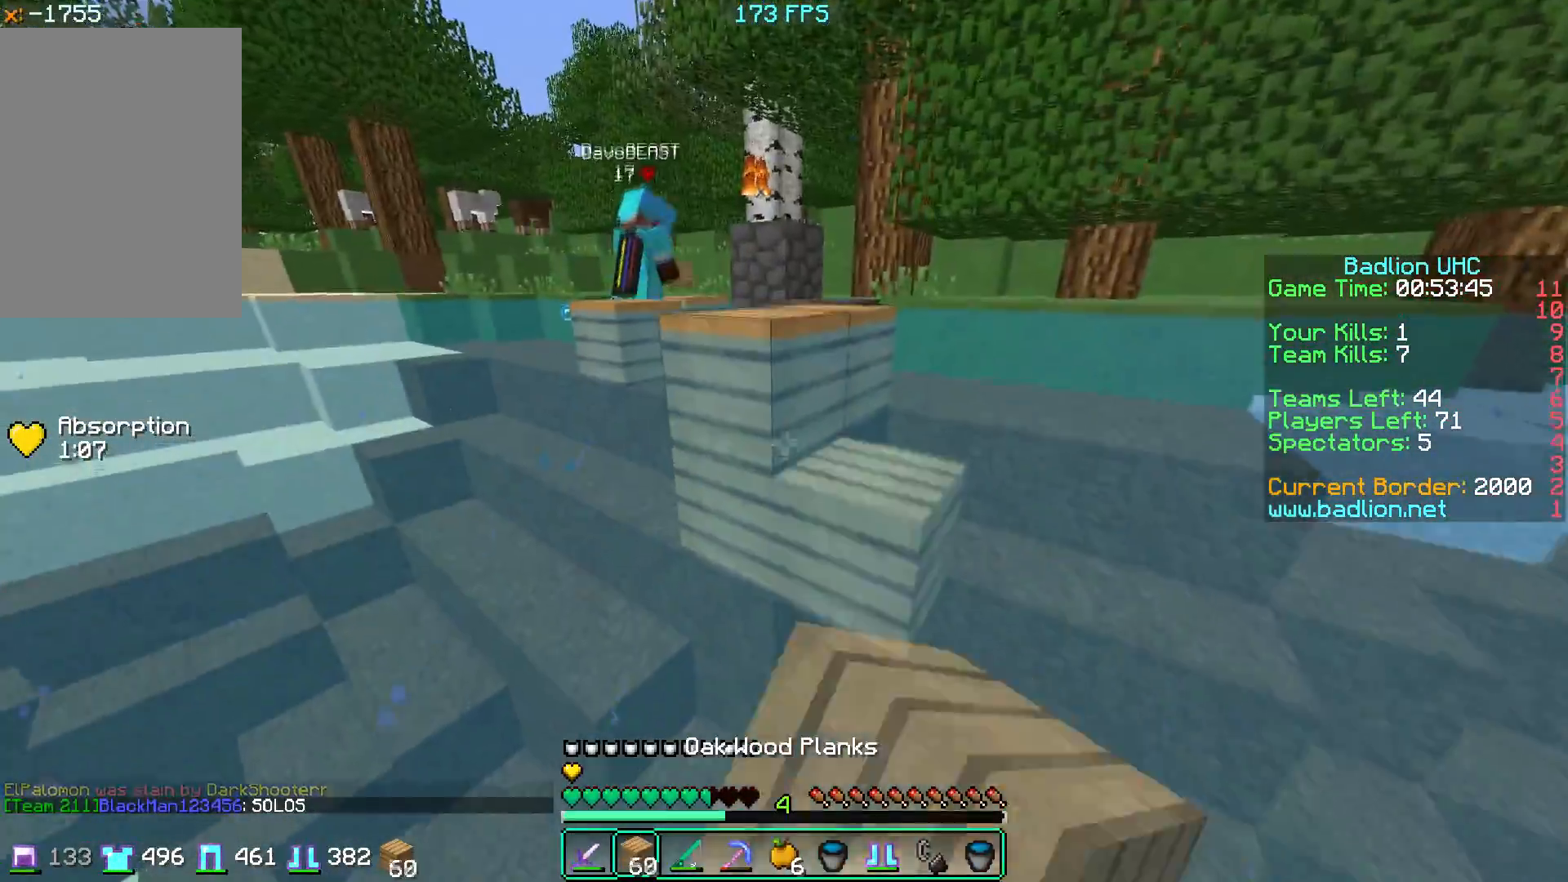
{"keys": ["w"], "mouse": [], "events": [[117, "mouse_right", "up"]]}
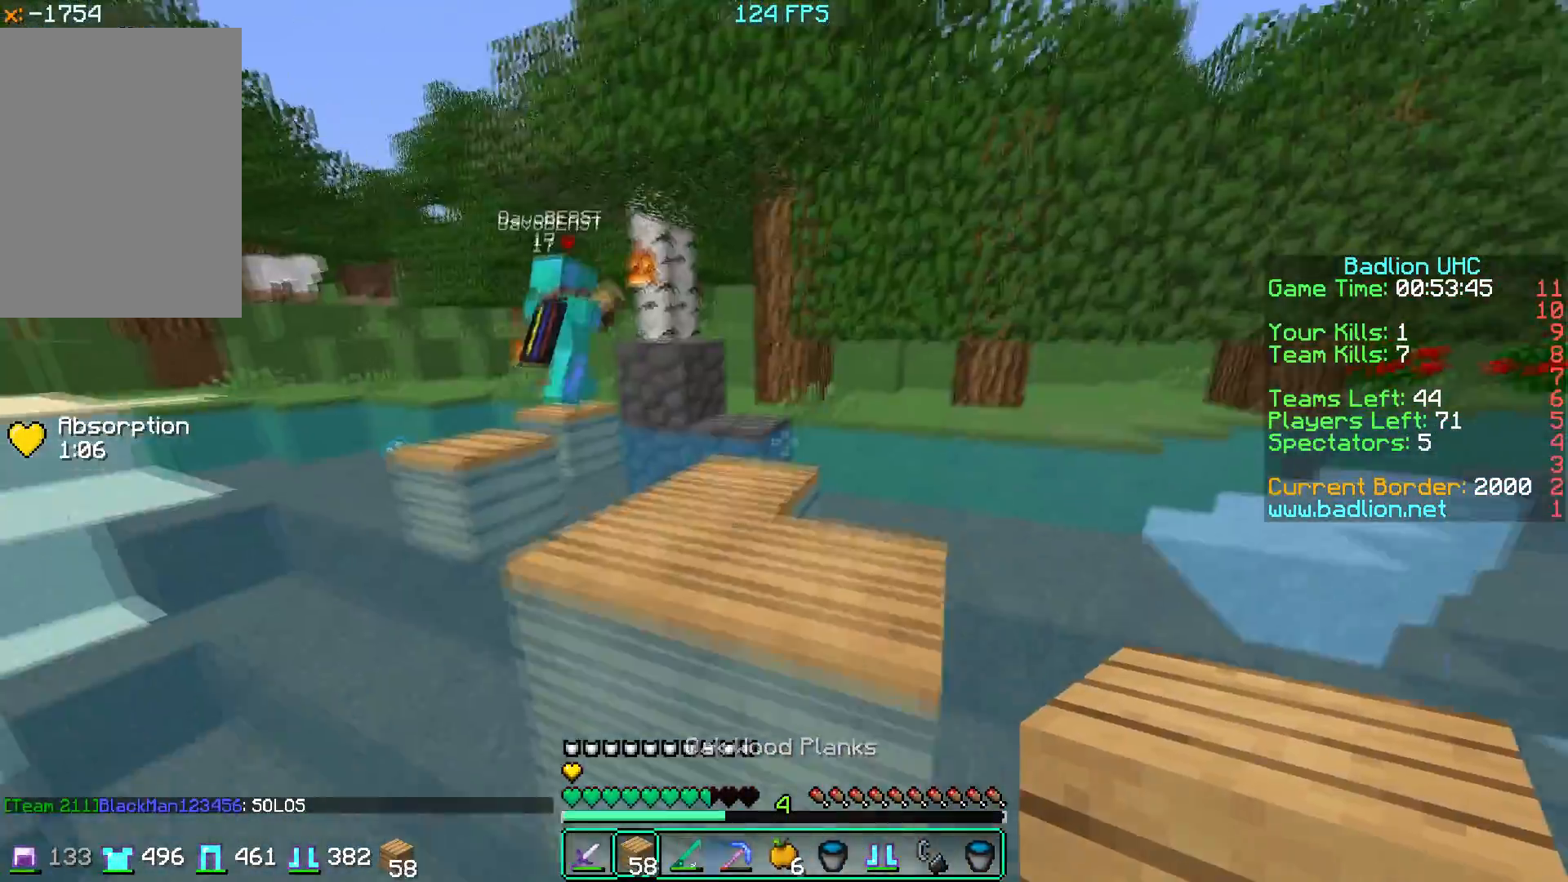
{"keys": ["w"], "mouse": [], "events": []}